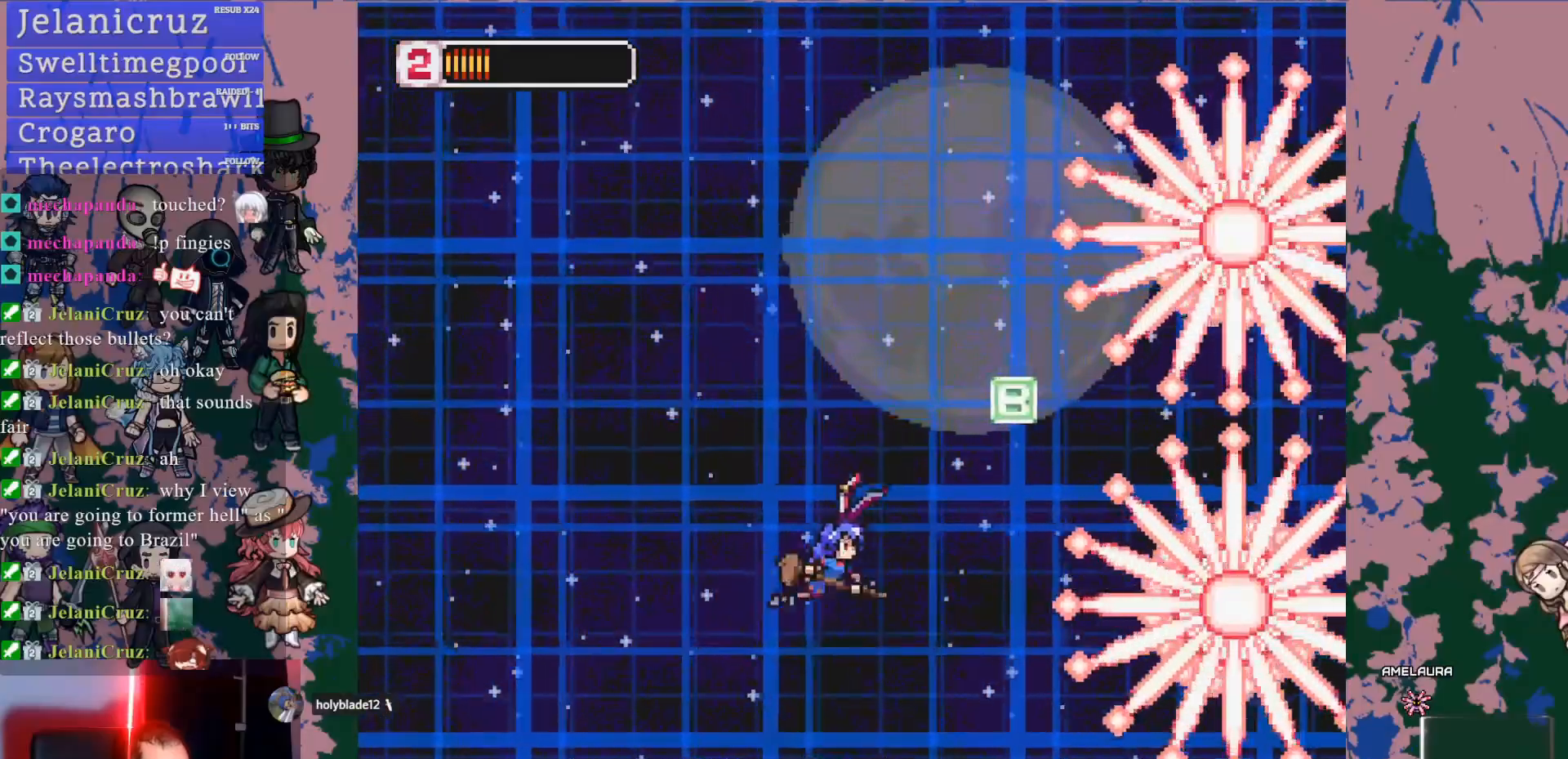
Gameplay with a controller (PlayStation layout); each line is a JSON object with the inputs held at the frame after it. "events" lists button and stick changes between this image and that frame as [ms after this image, input, new state], when the widget could be followed in between. Not read: L3 R3 START.
{"buttons": ["DPAD_UP"], "left_stick": "center", "right_stick": "center", "events": [[133, "DPAD_UP", "up"], [300, "DPAD_UP", "down"]]}
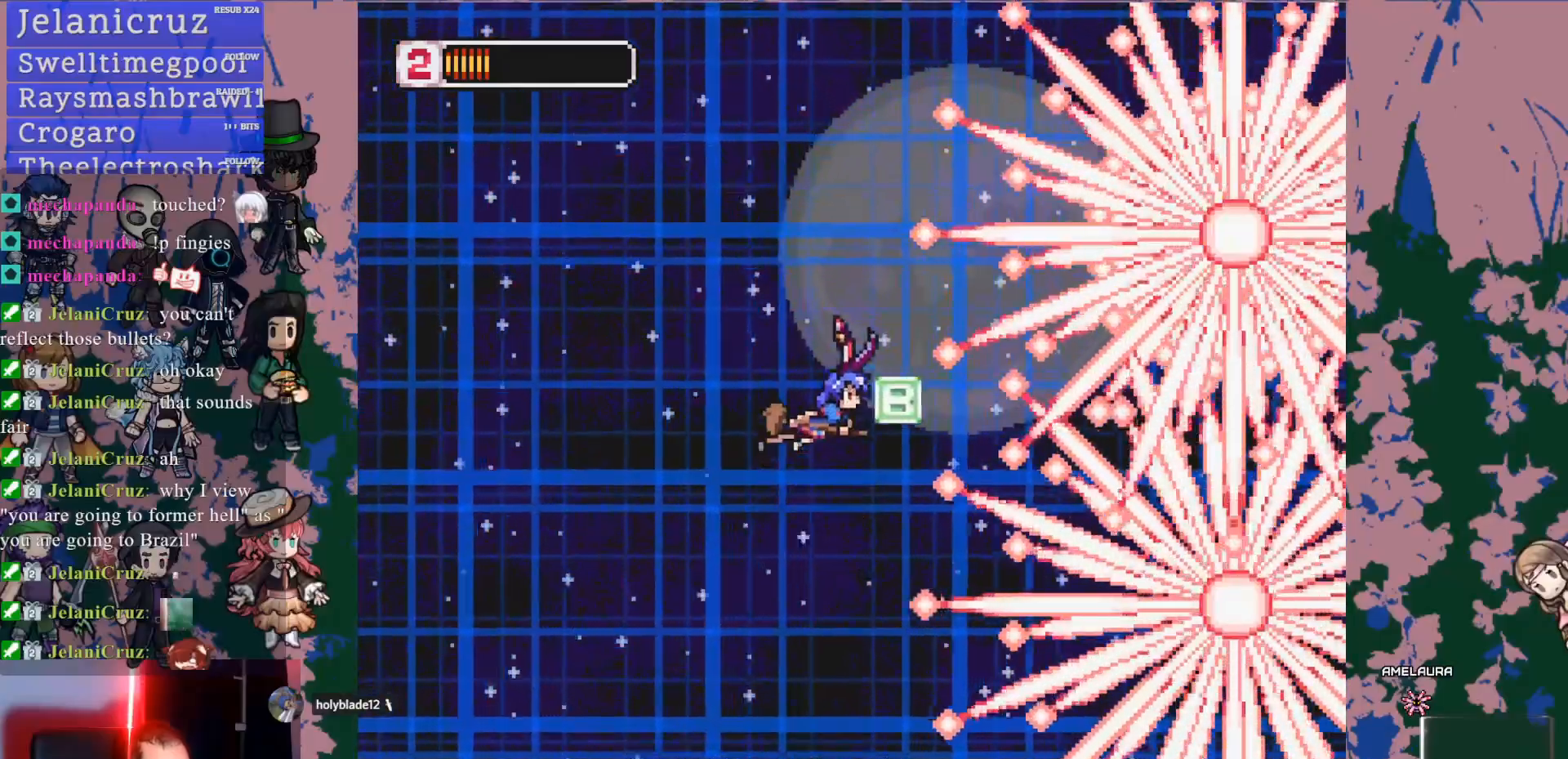
{"buttons": ["SQUARE"], "left_stick": "center", "right_stick": "center", "events": [[100, "DPAD_UP", "up"], [117, "DPAD_LEFT", "down"], [183, "DPAD_UP", "down"], [367, "SQUARE", "down"], [400, "DPAD_LEFT", "up"], [450, "DPAD_UP", "up"]]}
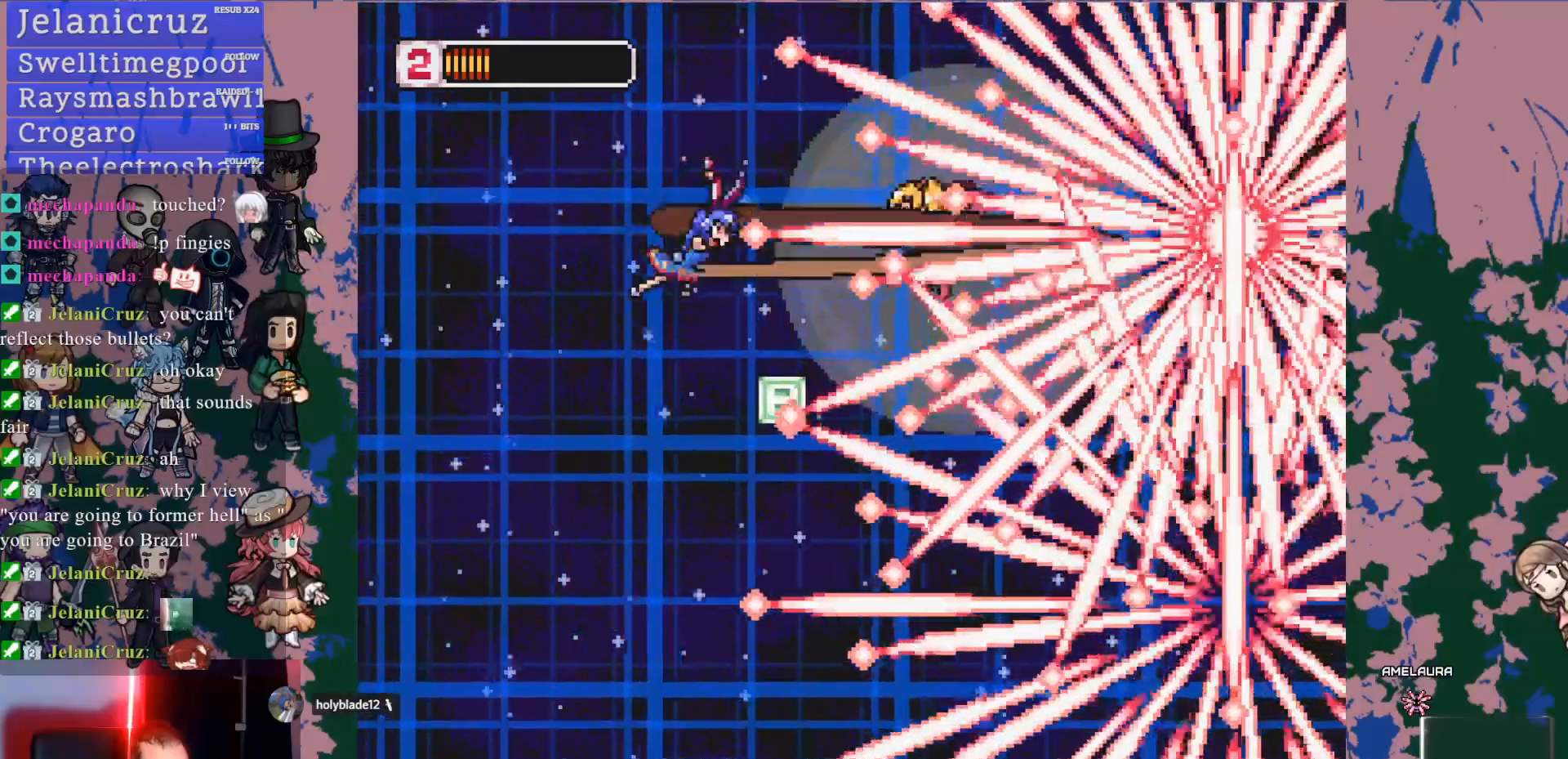
{"buttons": [], "left_stick": "center", "right_stick": "center", "events": [[67, "SQUARE", "up"], [133, "DPAD_LEFT", "down"], [150, "DPAD_DOWN", "down"], [400, "DPAD_LEFT", "up"], [433, "DPAD_DOWN", "up"]]}
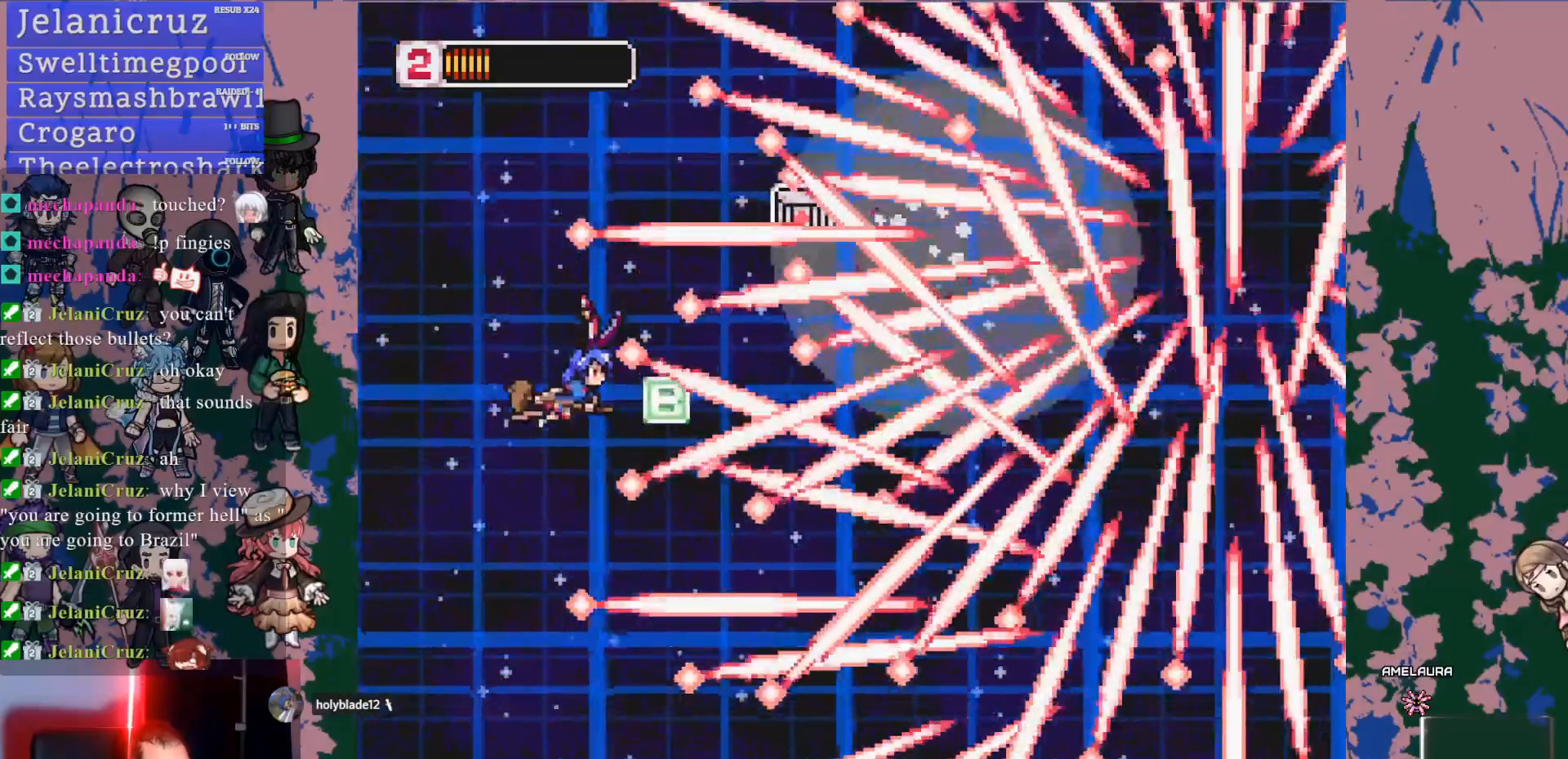
{"buttons": ["L1", "DPAD_UP"], "left_stick": "center", "right_stick": "center", "events": [[50, "L1", "down"], [483, "DPAD_UP", "down"]]}
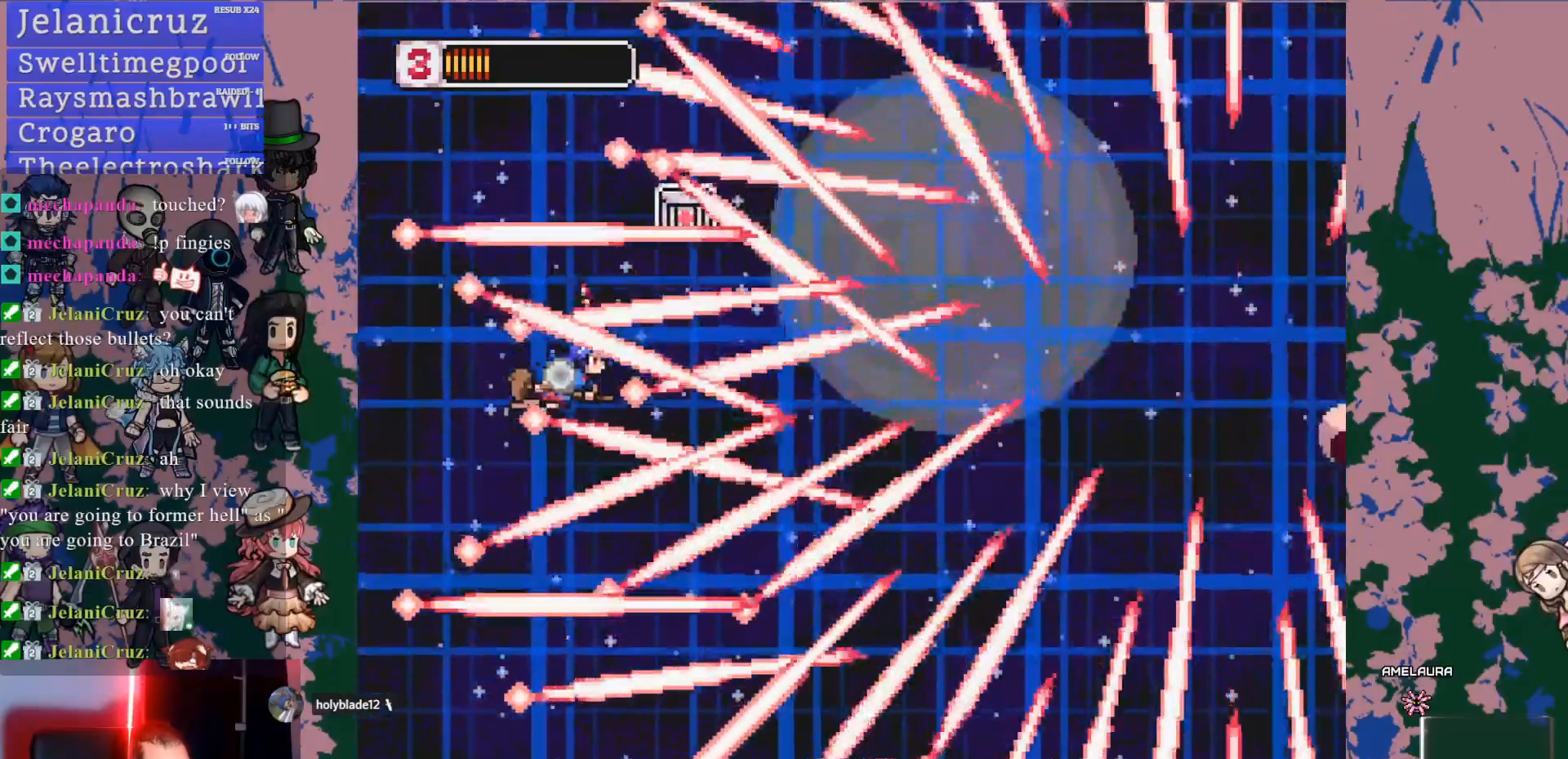
{"buttons": [], "left_stick": "center", "right_stick": "center", "events": [[17, "DPAD_UP", "up"], [67, "L1", "up"], [267, "DPAD_LEFT", "down"], [450, "DPAD_LEFT", "up"]]}
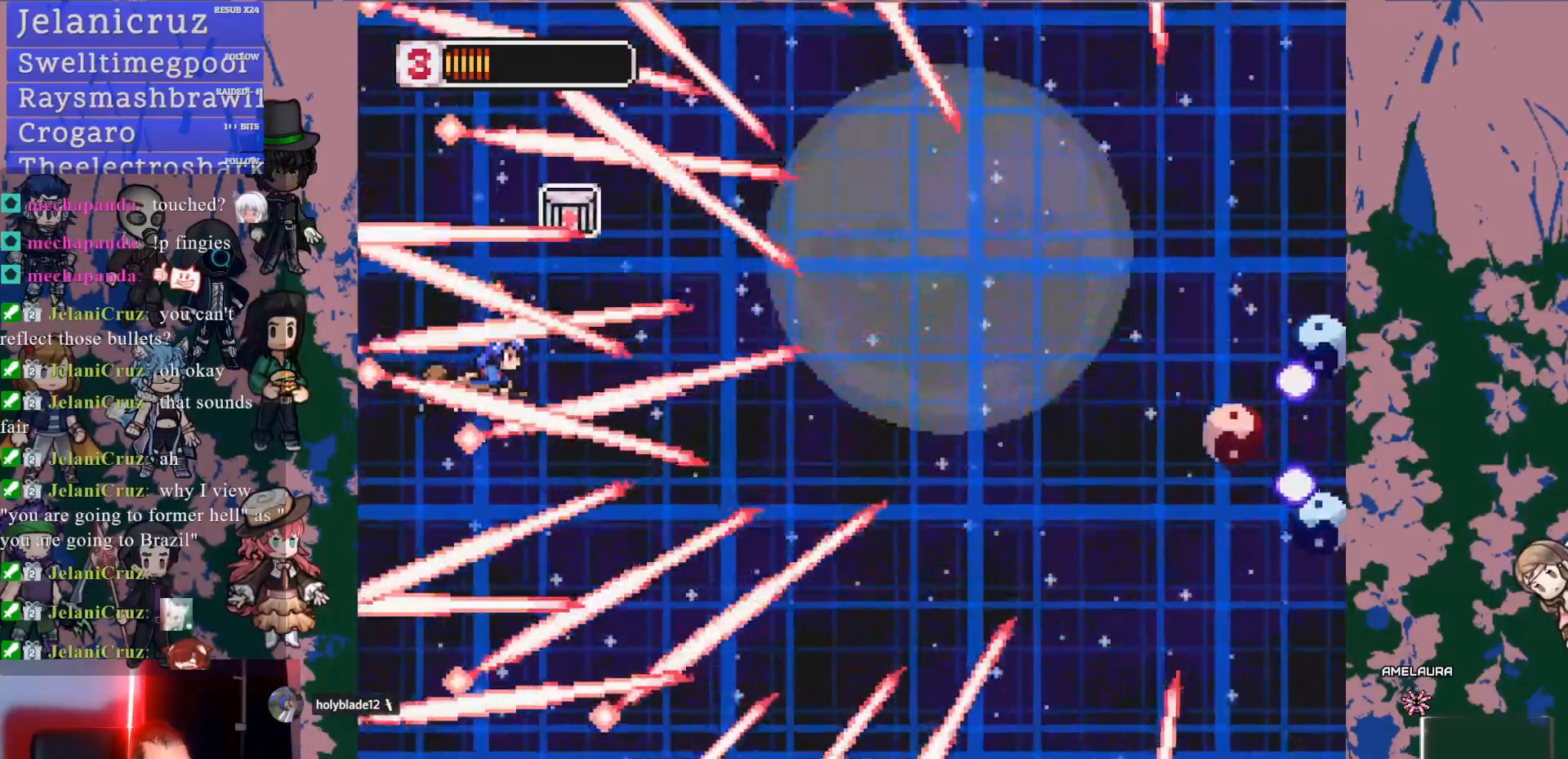
{"buttons": ["DPAD_UP", "DPAD_RIGHT"], "left_stick": "center", "right_stick": "center", "events": [[400, "DPAD_RIGHT", "down"], [500, "DPAD_UP", "down"]]}
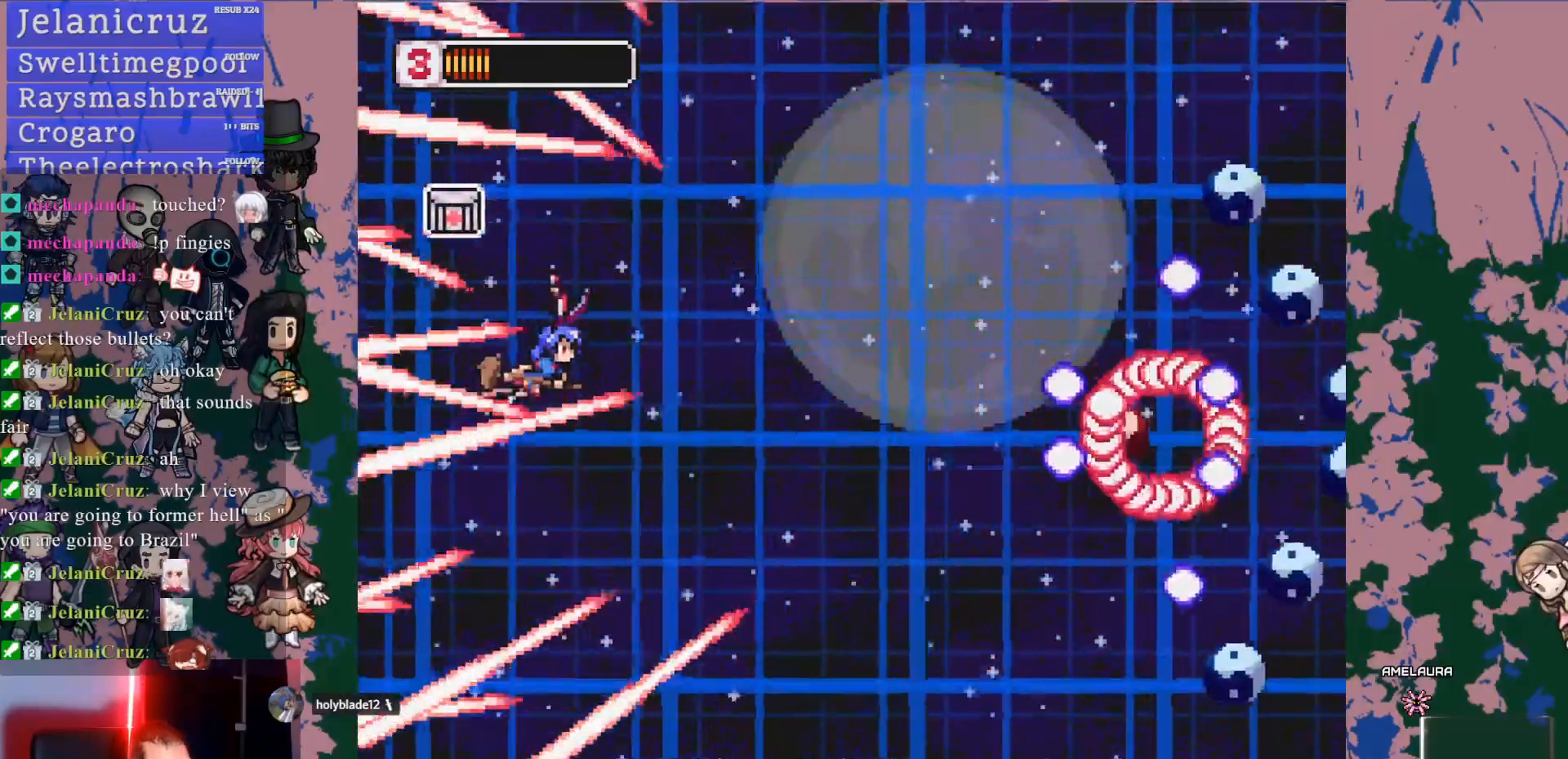
{"buttons": ["DPAD_UP", "DPAD_LEFT"], "left_stick": "center", "right_stick": "center", "events": [[33, "DPAD_RIGHT", "up"], [133, "DPAD_LEFT", "down"]]}
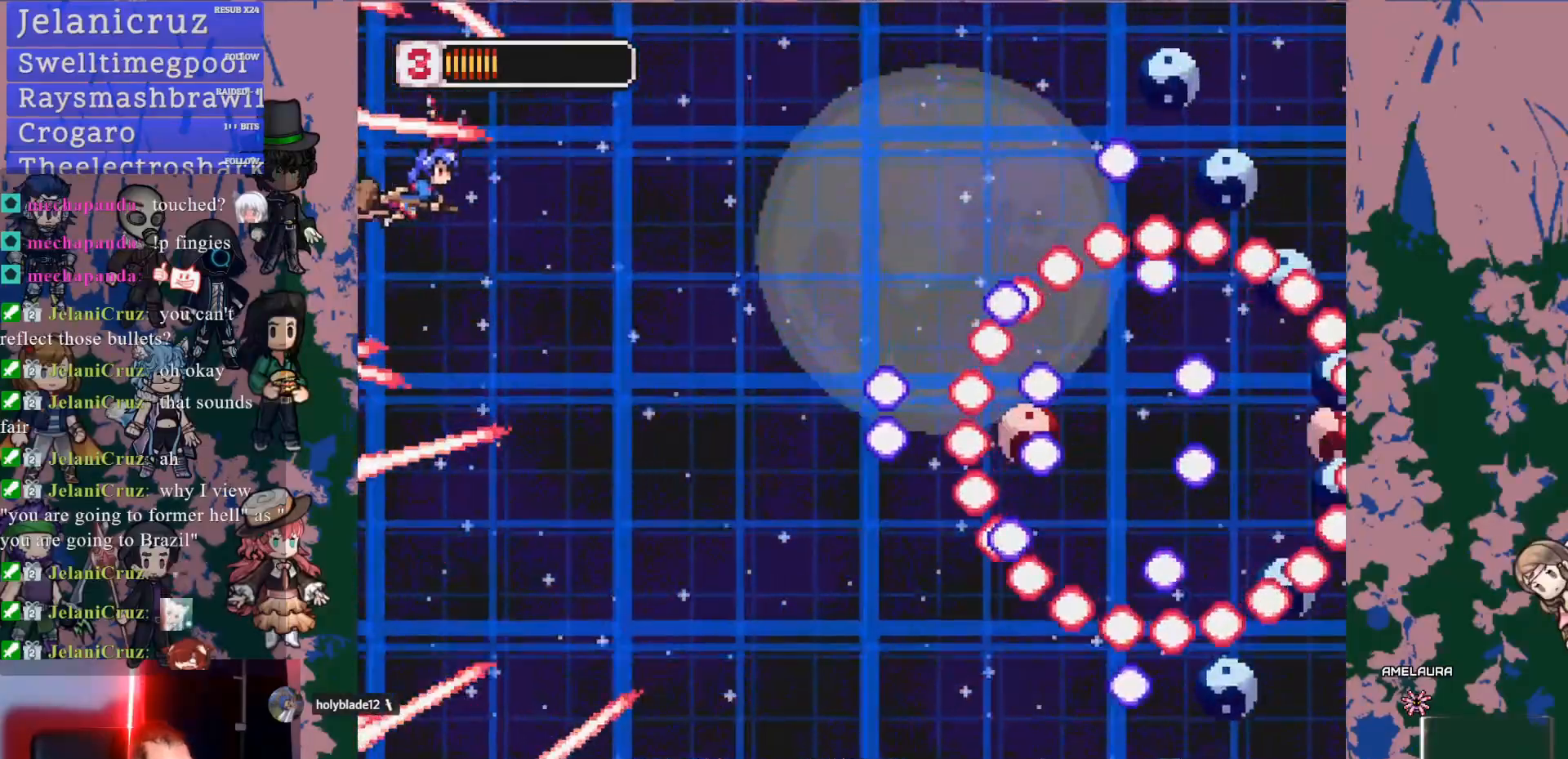
{"buttons": ["DPAD_DOWN", "DPAD_RIGHT"], "left_stick": "center", "right_stick": "center", "events": [[33, "DPAD_UP", "up"], [150, "DPAD_DOWN", "down"], [233, "DPAD_LEFT", "up"], [333, "DPAD_RIGHT", "down"]]}
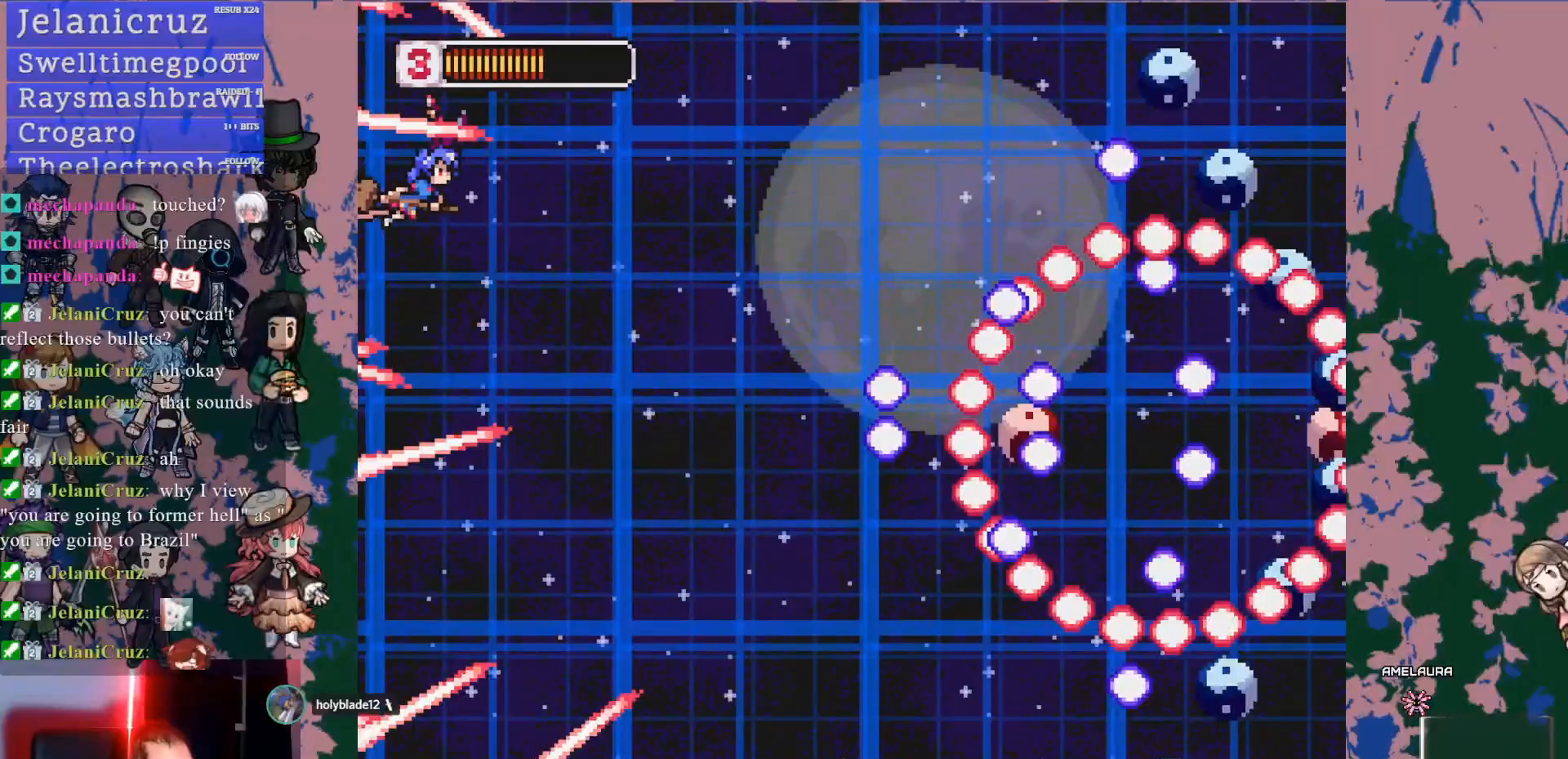
{"buttons": ["DPAD_DOWN", "DPAD_LEFT"], "left_stick": "center", "right_stick": "center", "events": [[417, "DPAD_RIGHT", "up"], [483, "DPAD_LEFT", "down"]]}
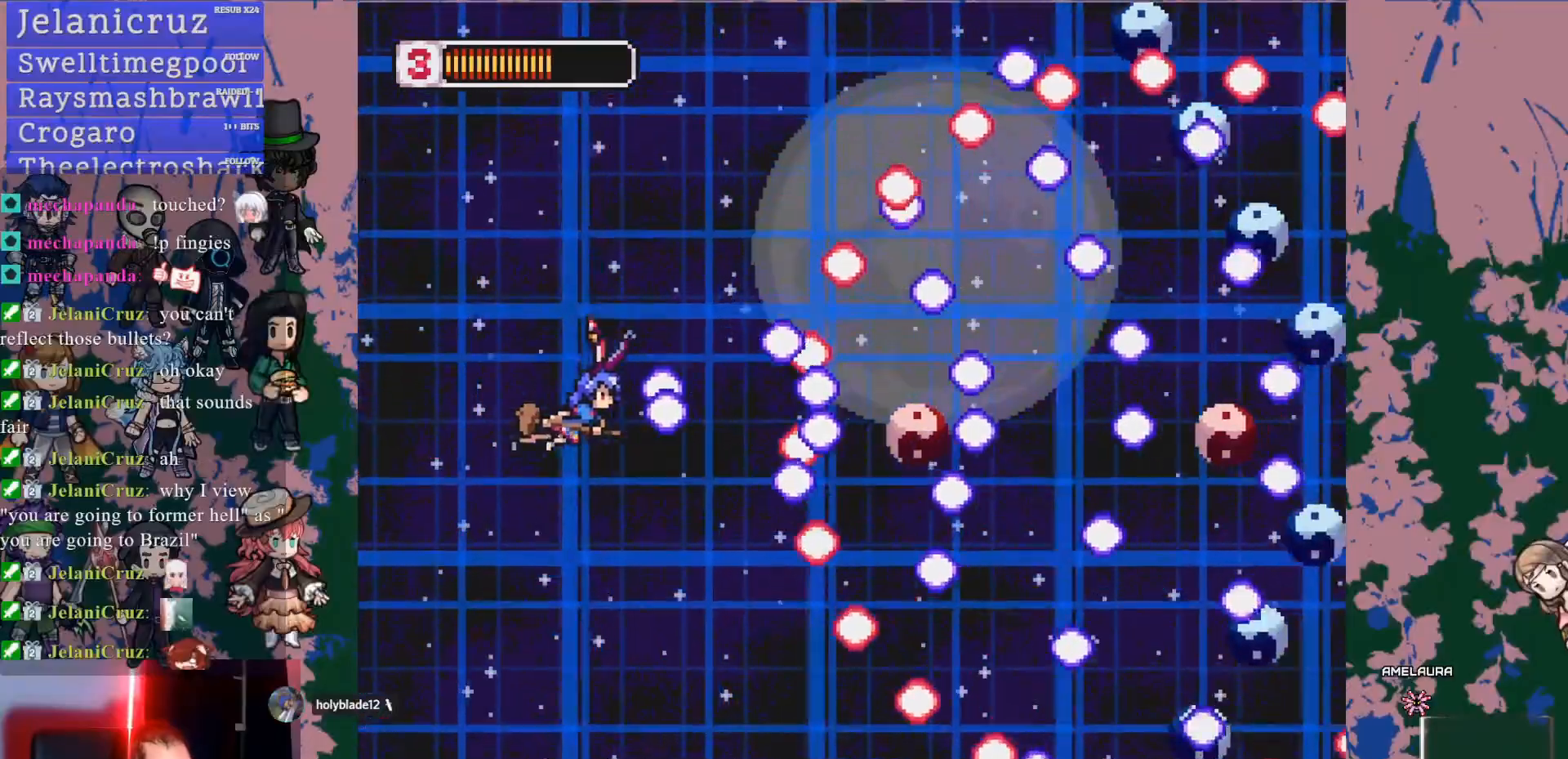
{"buttons": [], "left_stick": "center", "right_stick": "center", "events": [[167, "DPAD_LEFT", "up"], [400, "DPAD_DOWN", "up"]]}
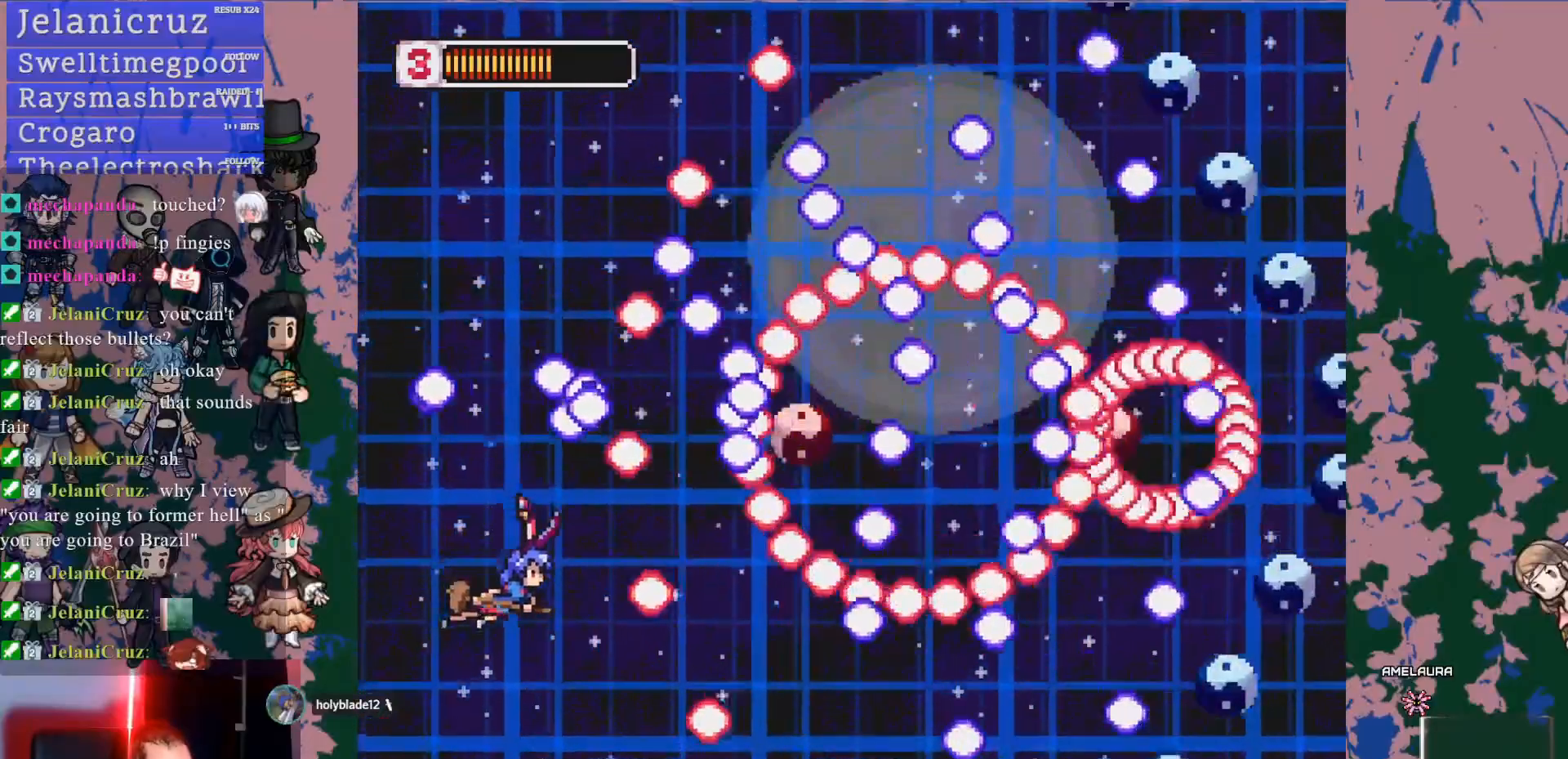
{"buttons": ["L1"], "left_stick": "center", "right_stick": "center", "events": [[317, "L1", "down"]]}
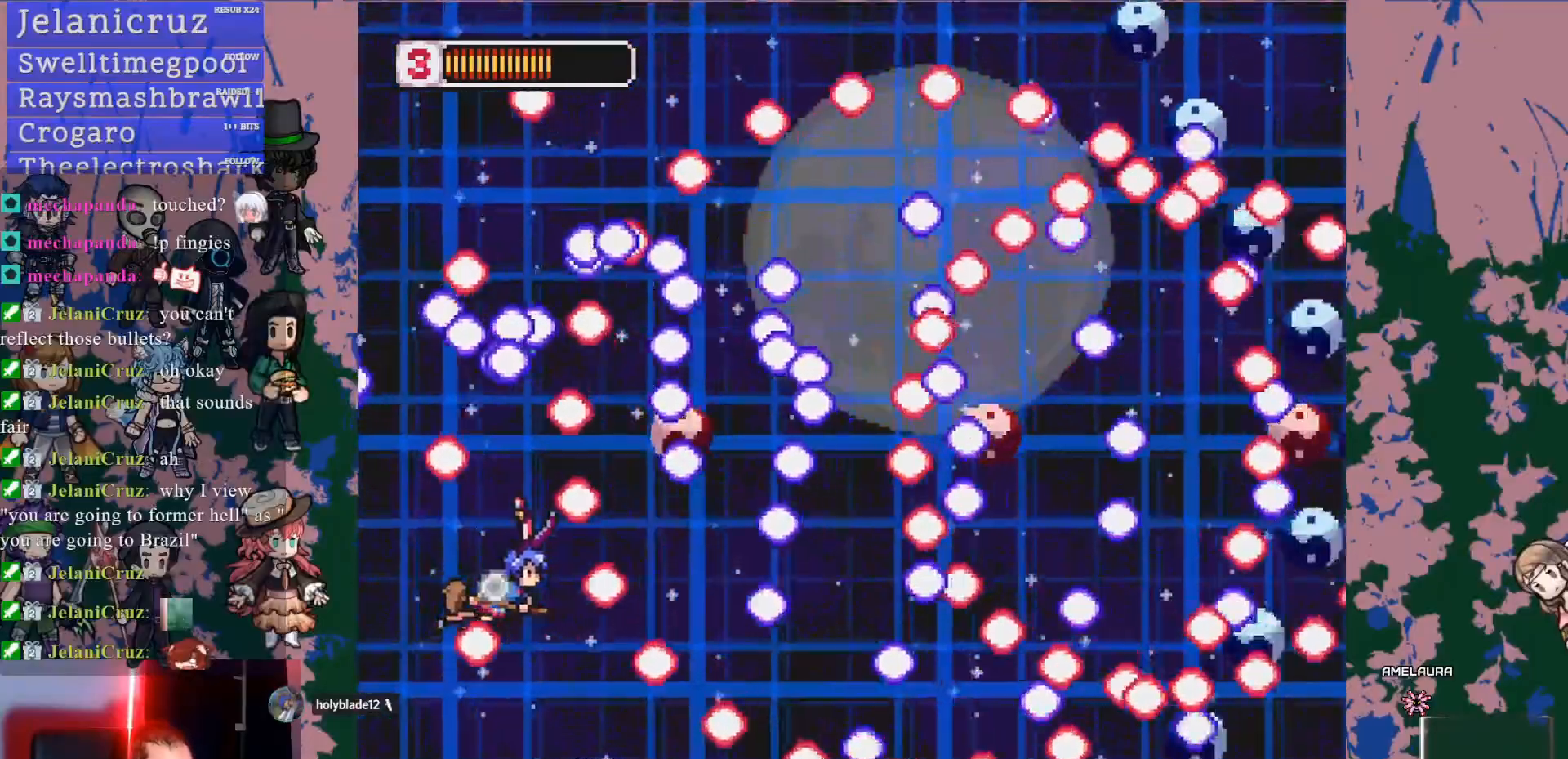
{"buttons": ["SQUARE", "L1"], "left_stick": "center", "right_stick": "center", "events": [[33, "DPAD_LEFT", "down"], [100, "DPAD_DOWN", "down"], [100, "DPAD_LEFT", "up"], [150, "SQUARE", "down"], [250, "DPAD_DOWN", "up"], [250, "DPAD_LEFT", "down"], [317, "SQUARE", "up"], [433, "SQUARE", "down"], [500, "DPAD_LEFT", "up"]]}
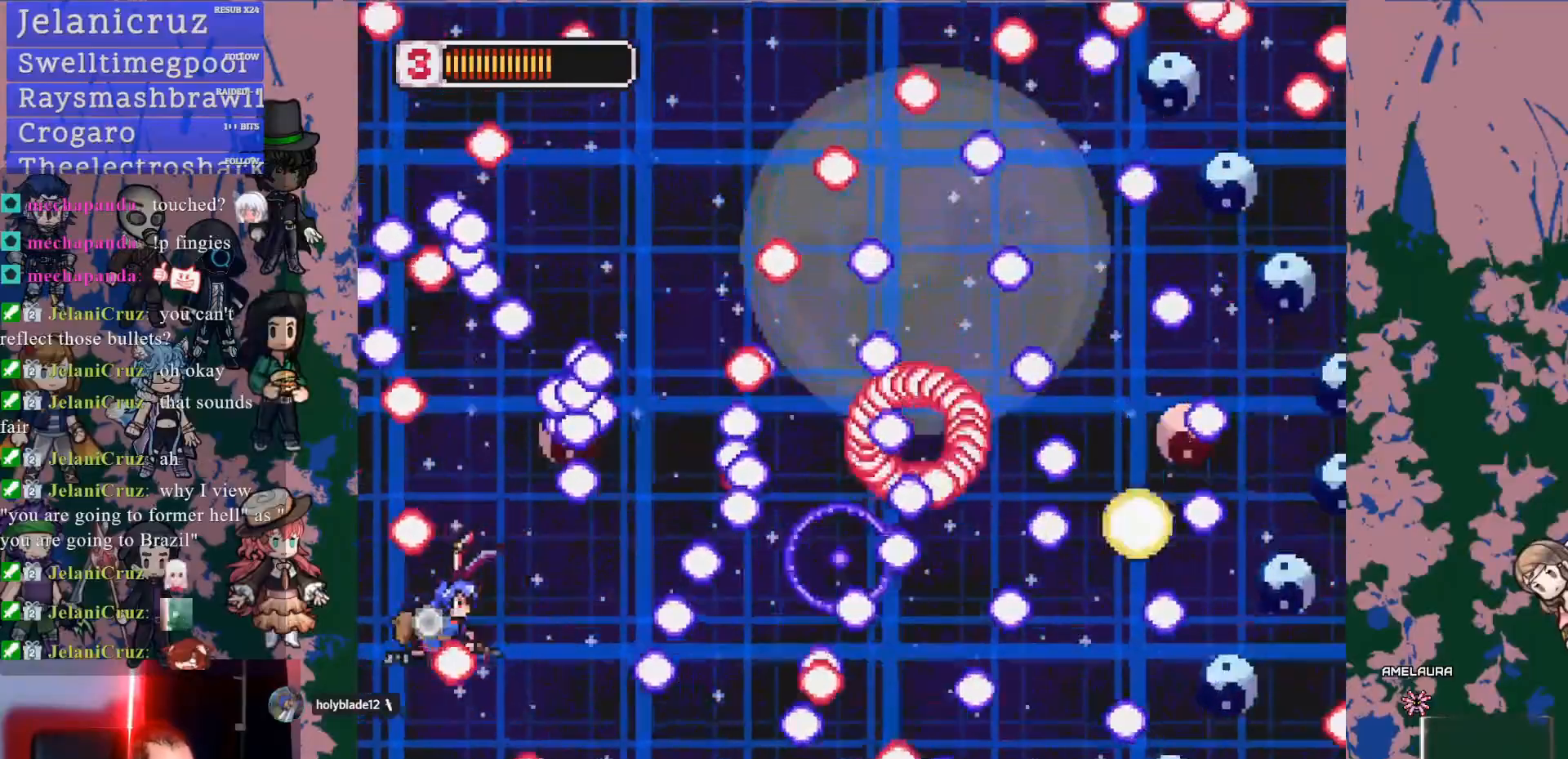
{"buttons": ["L1", "DPAD_DOWN"], "left_stick": "center", "right_stick": "center", "events": [[33, "SQUARE", "up"], [117, "SQUARE", "down"], [200, "SQUARE", "up"], [267, "DPAD_DOWN", "down"]]}
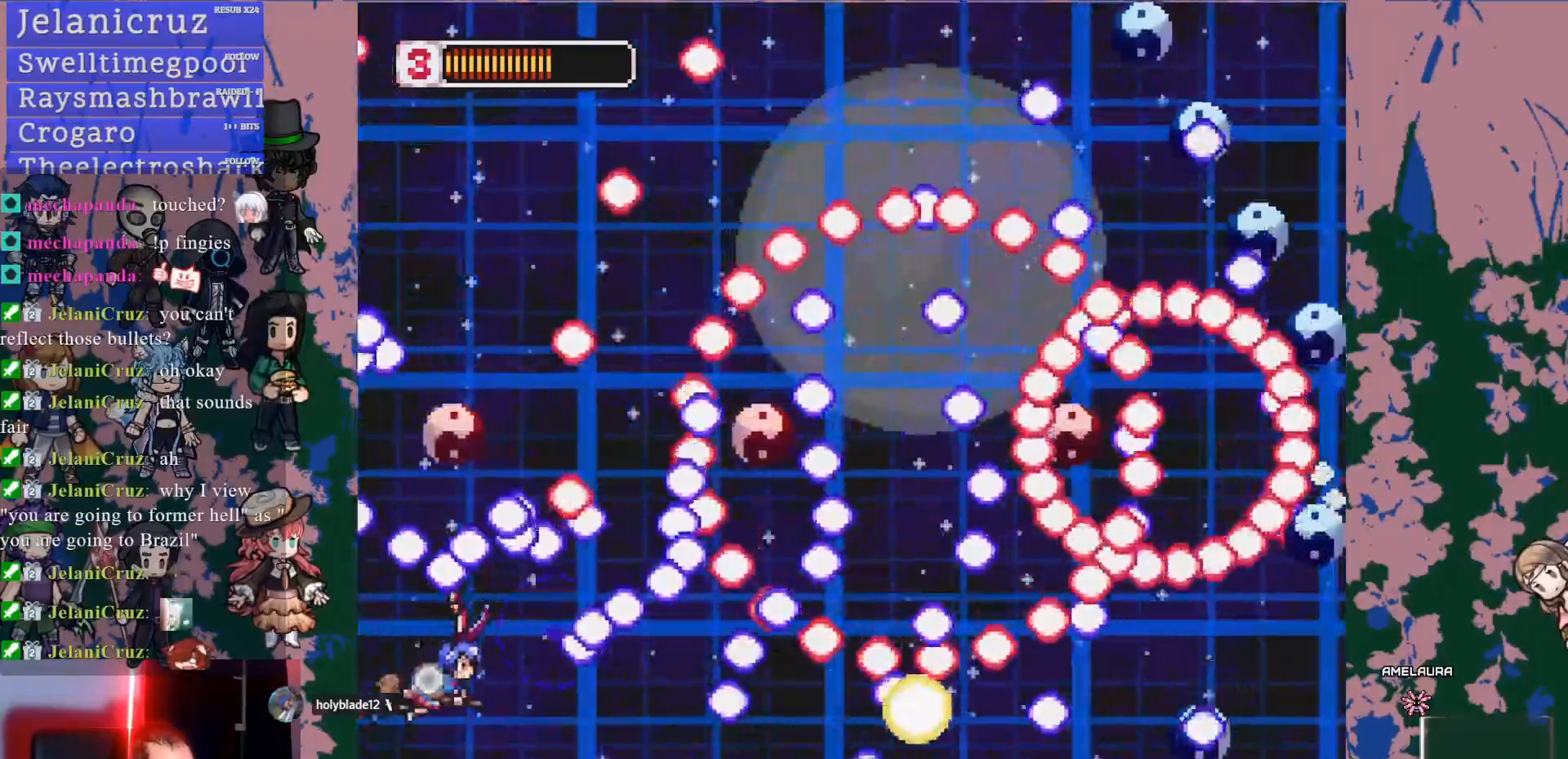
{"buttons": ["SQUARE", "L1", "DPAD_DOWN", "DPAD_RIGHT"], "left_stick": "center", "right_stick": "center", "events": [[83, "DPAD_DOWN", "up"], [83, "SQUARE", "down"], [200, "DPAD_DOWN", "down"], [267, "SQUARE", "up"], [383, "DPAD_DOWN", "up"], [417, "SQUARE", "down"], [433, "DPAD_RIGHT", "down"], [450, "DPAD_DOWN", "down"]]}
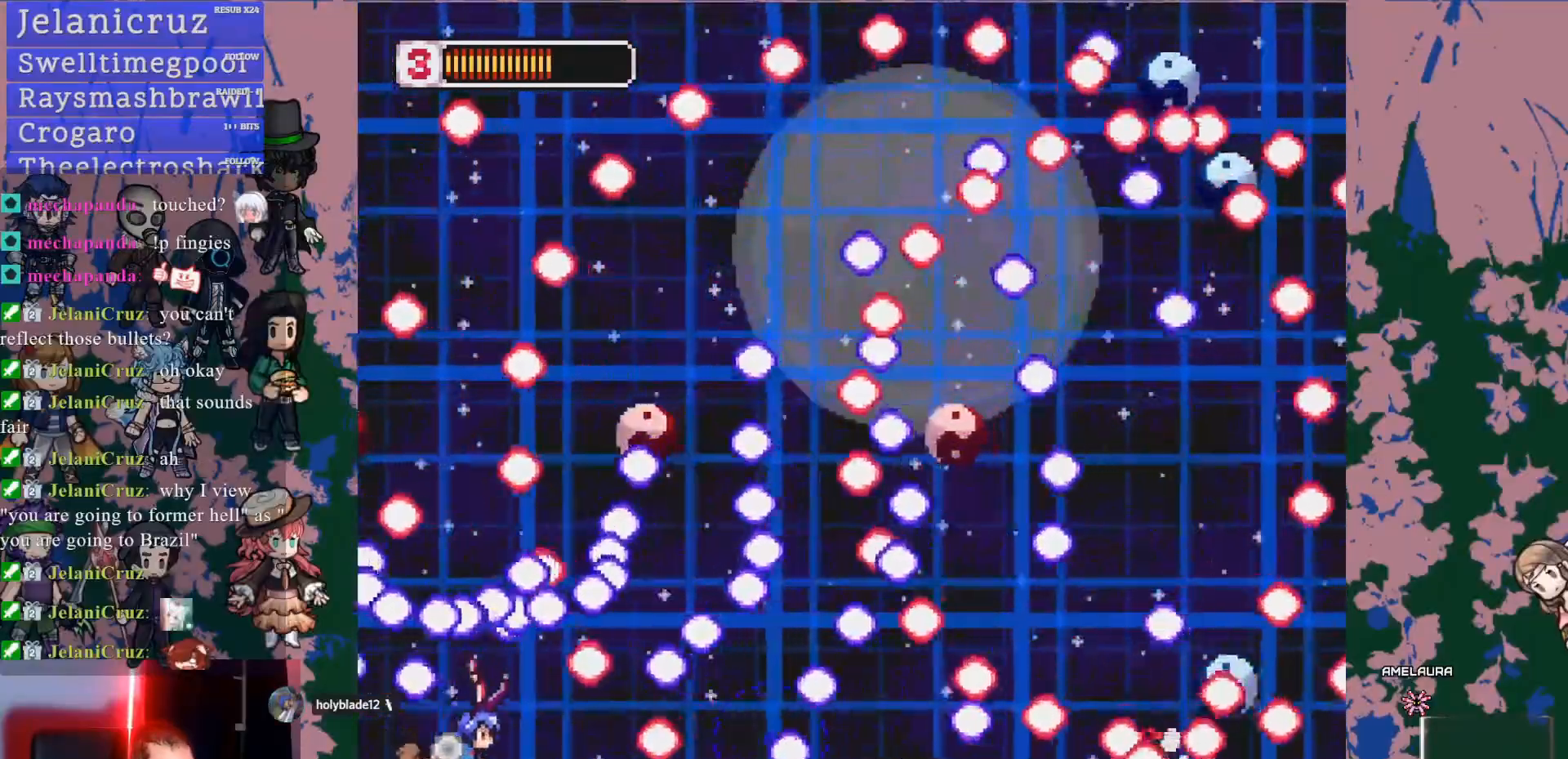
{"buttons": ["SQUARE", "L1"], "left_stick": "center", "right_stick": "center", "events": [[17, "SQUARE", "up"], [83, "SQUARE", "down"], [200, "SQUARE", "up"], [217, "DPAD_DOWN", "up"], [233, "DPAD_RIGHT", "up"], [250, "SQUARE", "down"], [333, "DPAD_RIGHT", "down"], [350, "SQUARE", "up"], [400, "SQUARE", "down"], [500, "DPAD_RIGHT", "up"]]}
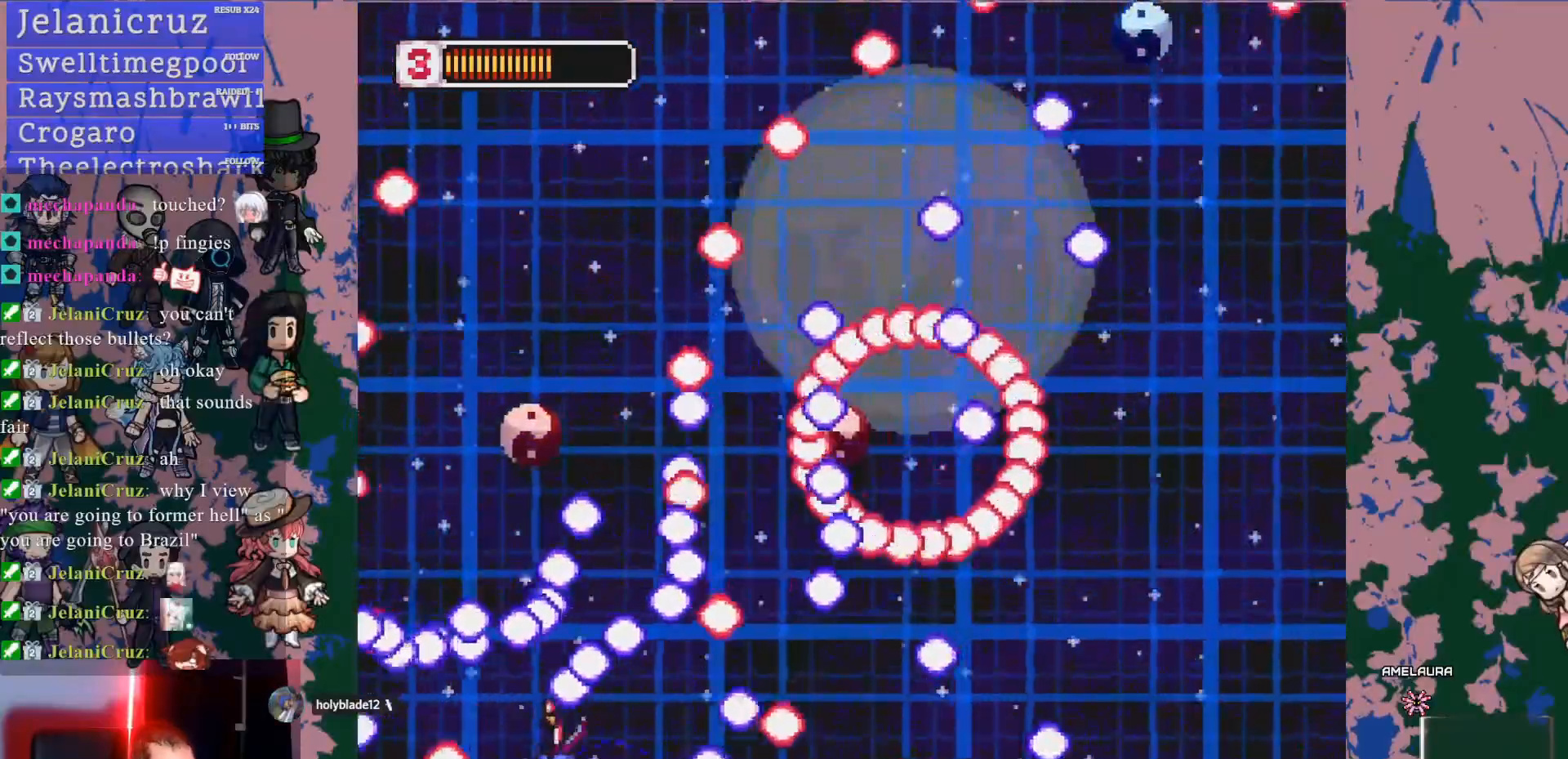
{"buttons": ["SQUARE", "L1"], "left_stick": "center", "right_stick": "center", "events": [[17, "SQUARE", "up"], [83, "SQUARE", "down"], [183, "SQUARE", "up"], [250, "SQUARE", "down"], [367, "SQUARE", "up"], [450, "SQUARE", "down"]]}
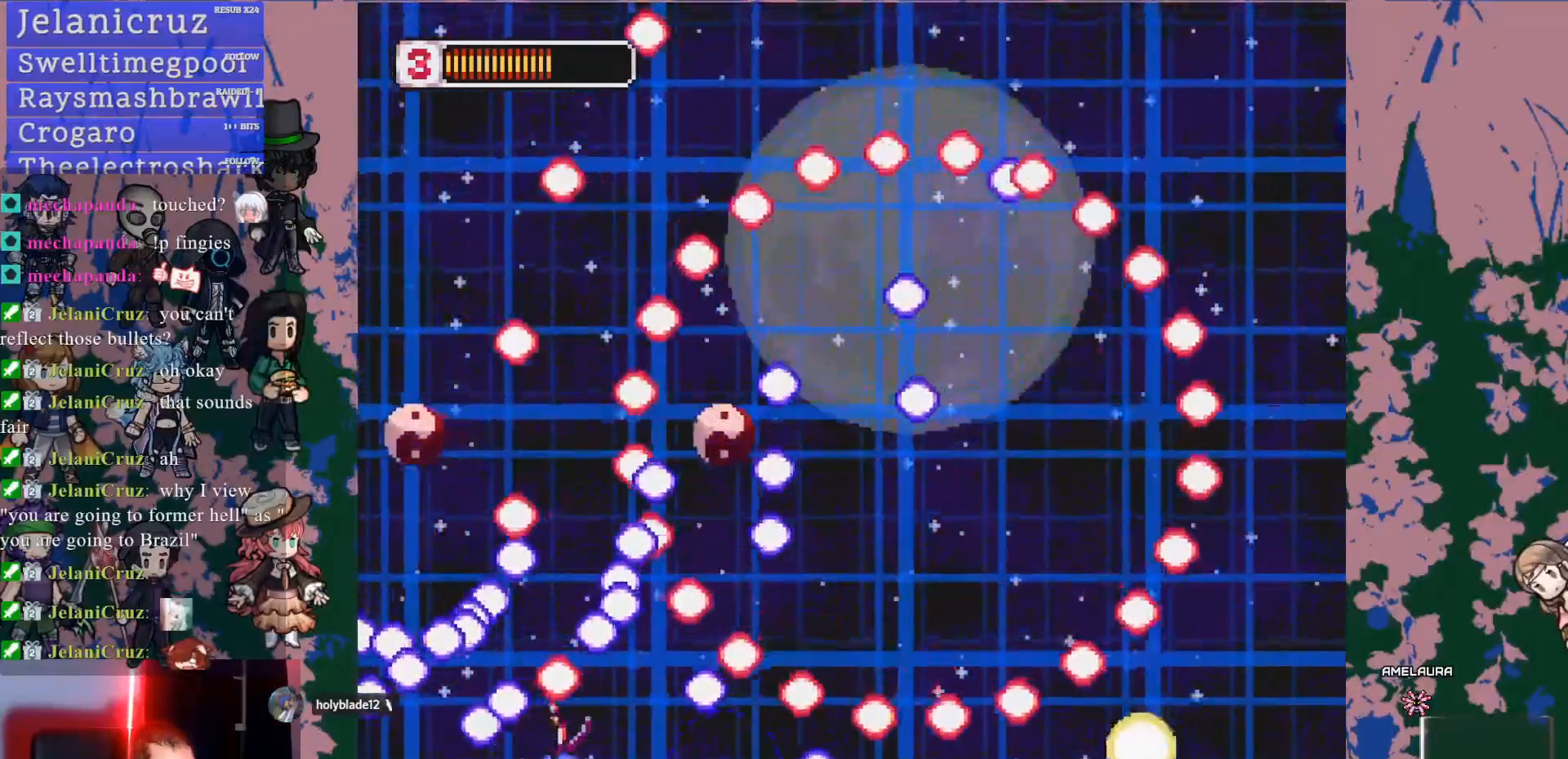
{"buttons": ["SQUARE"], "left_stick": "center", "right_stick": "center", "events": [[17, "DPAD_RIGHT", "down"], [33, "SQUARE", "up"], [100, "SQUARE", "down"], [200, "SQUARE", "up"], [300, "DPAD_RIGHT", "up"], [333, "L1", "up"], [483, "SQUARE", "down"]]}
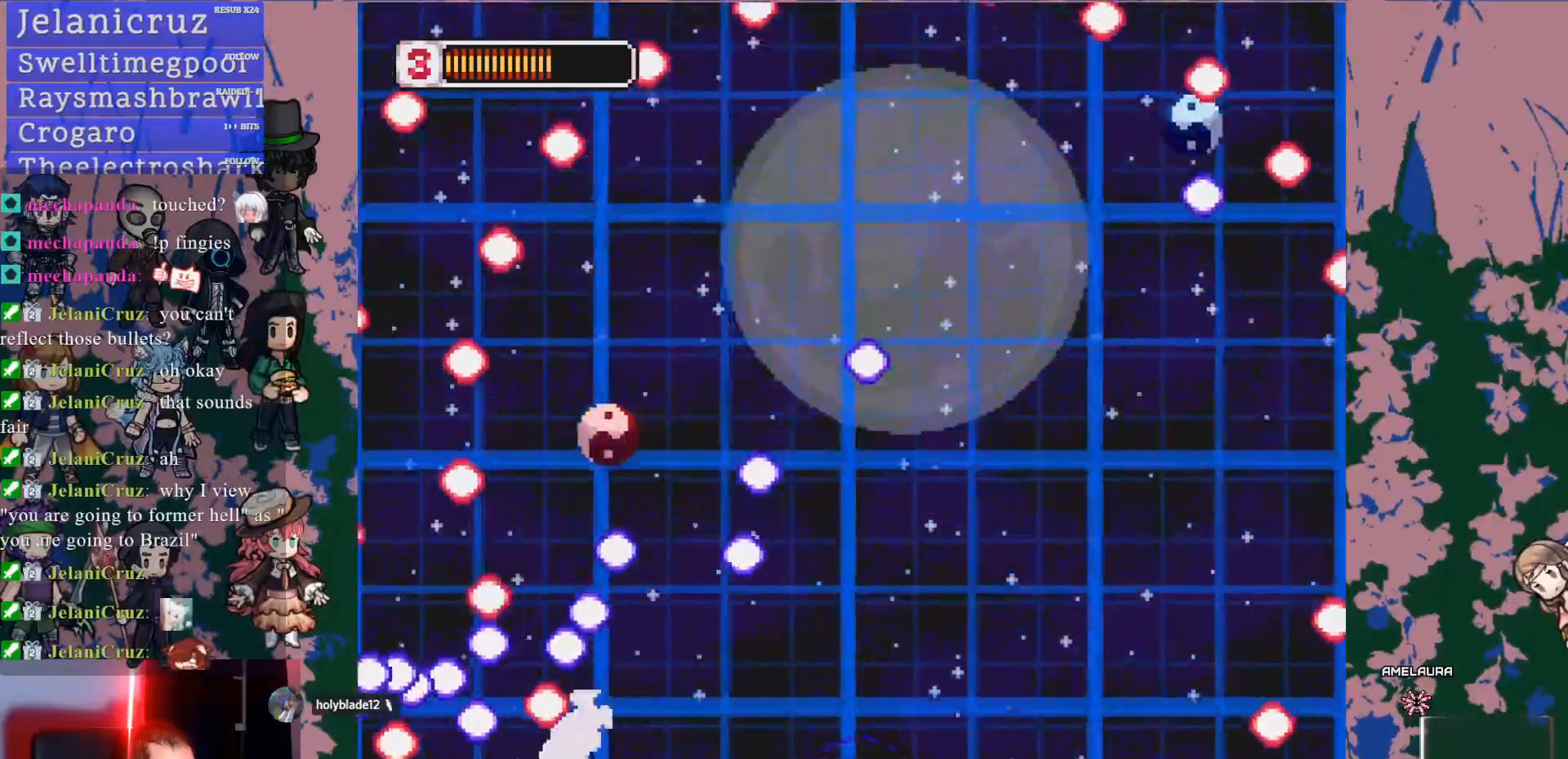
{"buttons": ["DPAD_RIGHT"], "left_stick": "center", "right_stick": "center", "events": [[117, "SQUARE", "up"], [300, "DPAD_RIGHT", "down"]]}
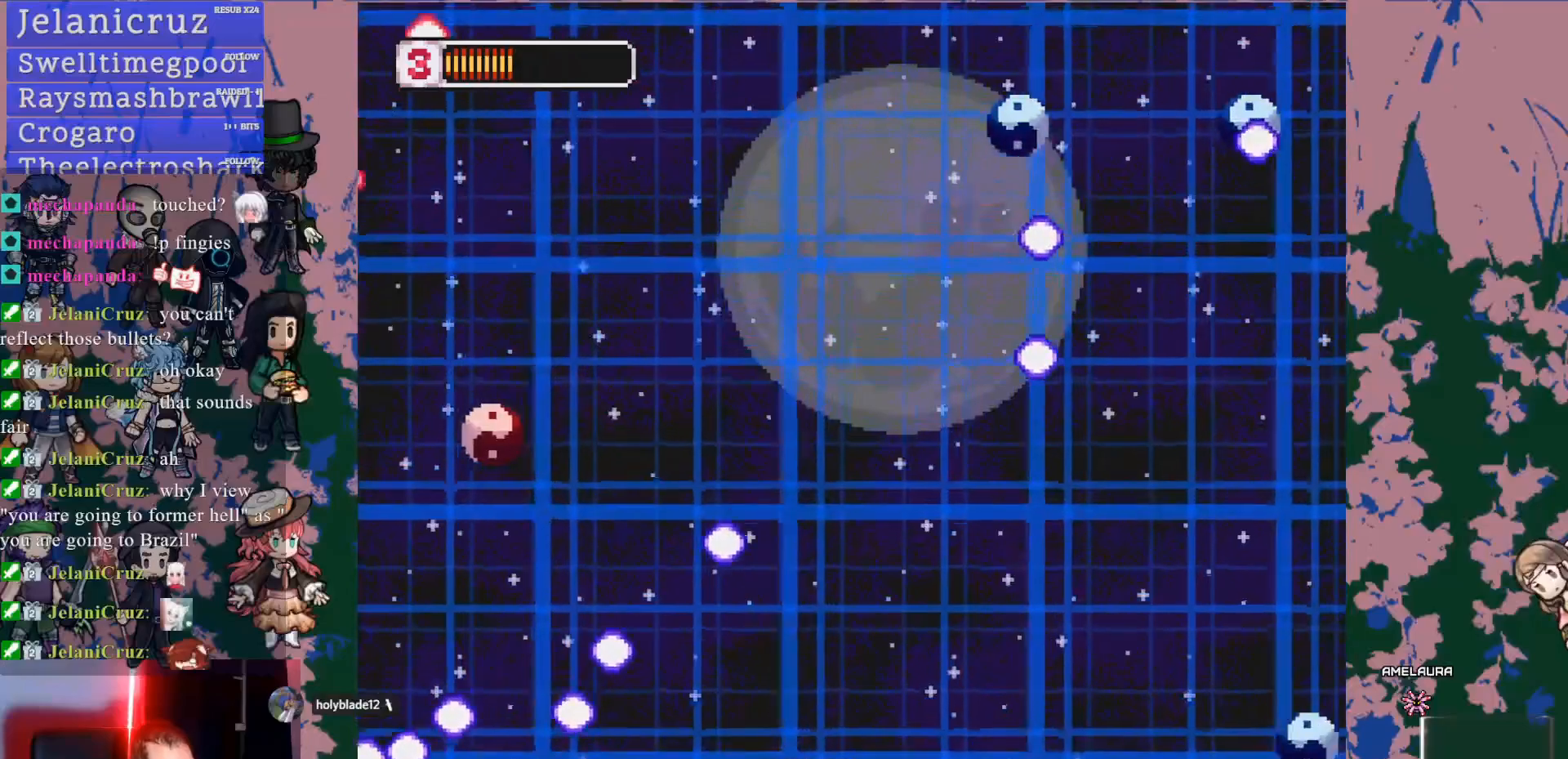
{"buttons": ["DPAD_RIGHT", "SELECT"], "left_stick": "center", "right_stick": "center", "events": [[150, "DPAD_DOWN", "down"], [267, "DPAD_DOWN", "up"], [450, "SELECT", "down"]]}
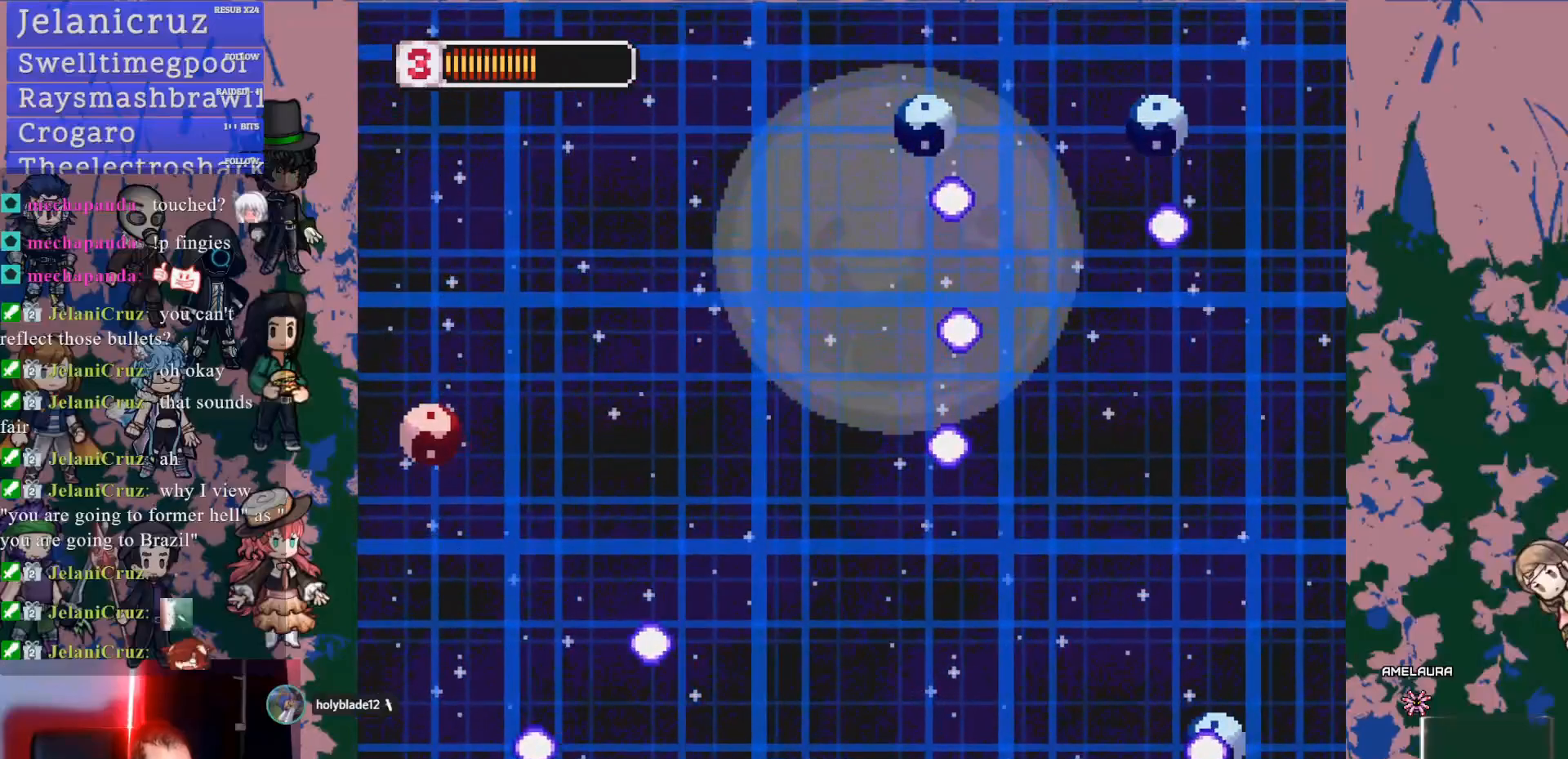
{"buttons": ["DPAD_UP", "DPAD_RIGHT"], "left_stick": "center", "right_stick": "center"}
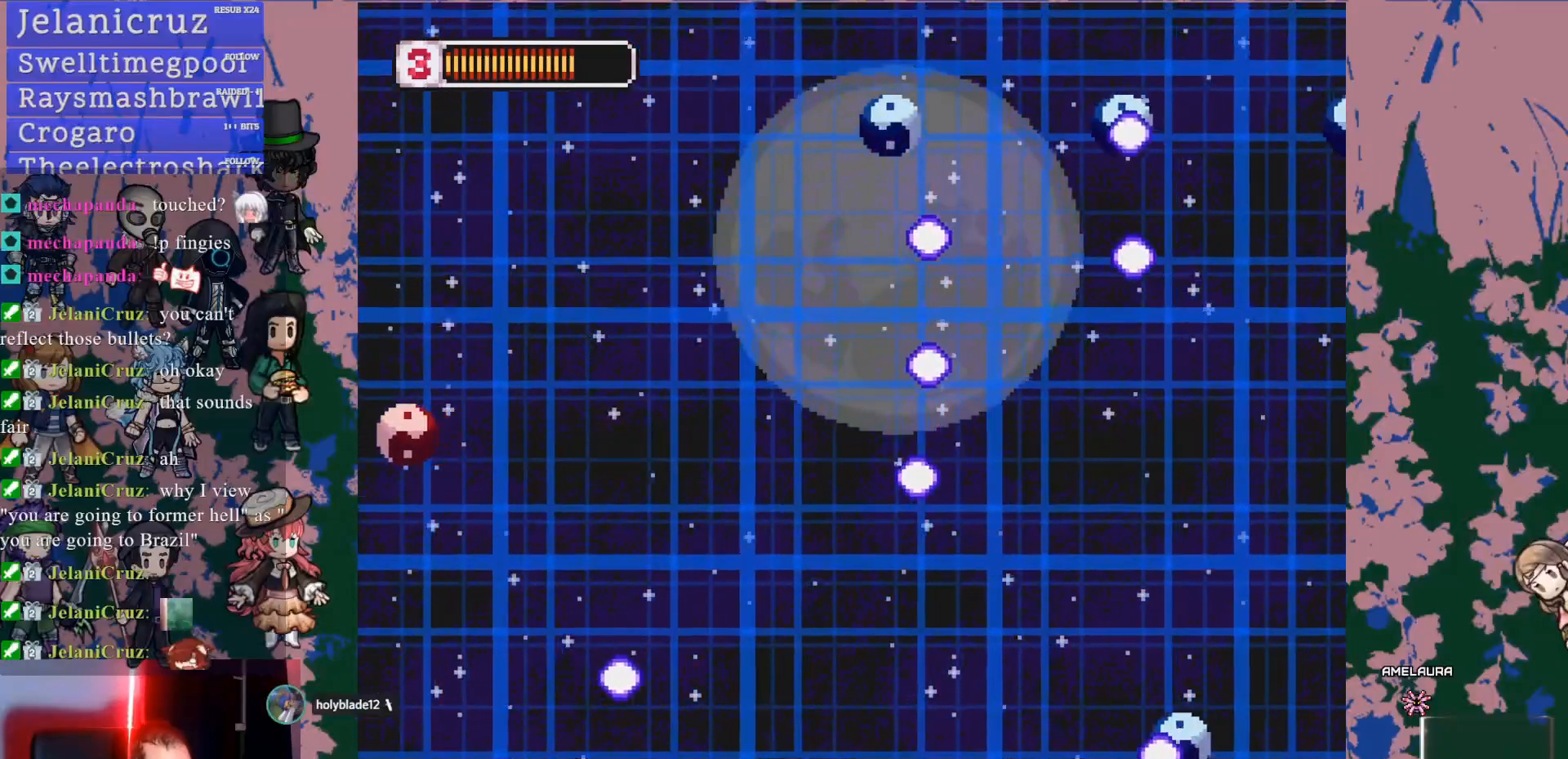
{"buttons": [], "left_stick": "center", "right_stick": "center", "events": [[17, "DPAD_UP", "up"], [250, "DPAD_UP", "down"], [250, "SQUARE", "down"], [300, "DPAD_UP", "up"], [383, "DPAD_RIGHT", "up"], [417, "SQUARE", "up"]]}
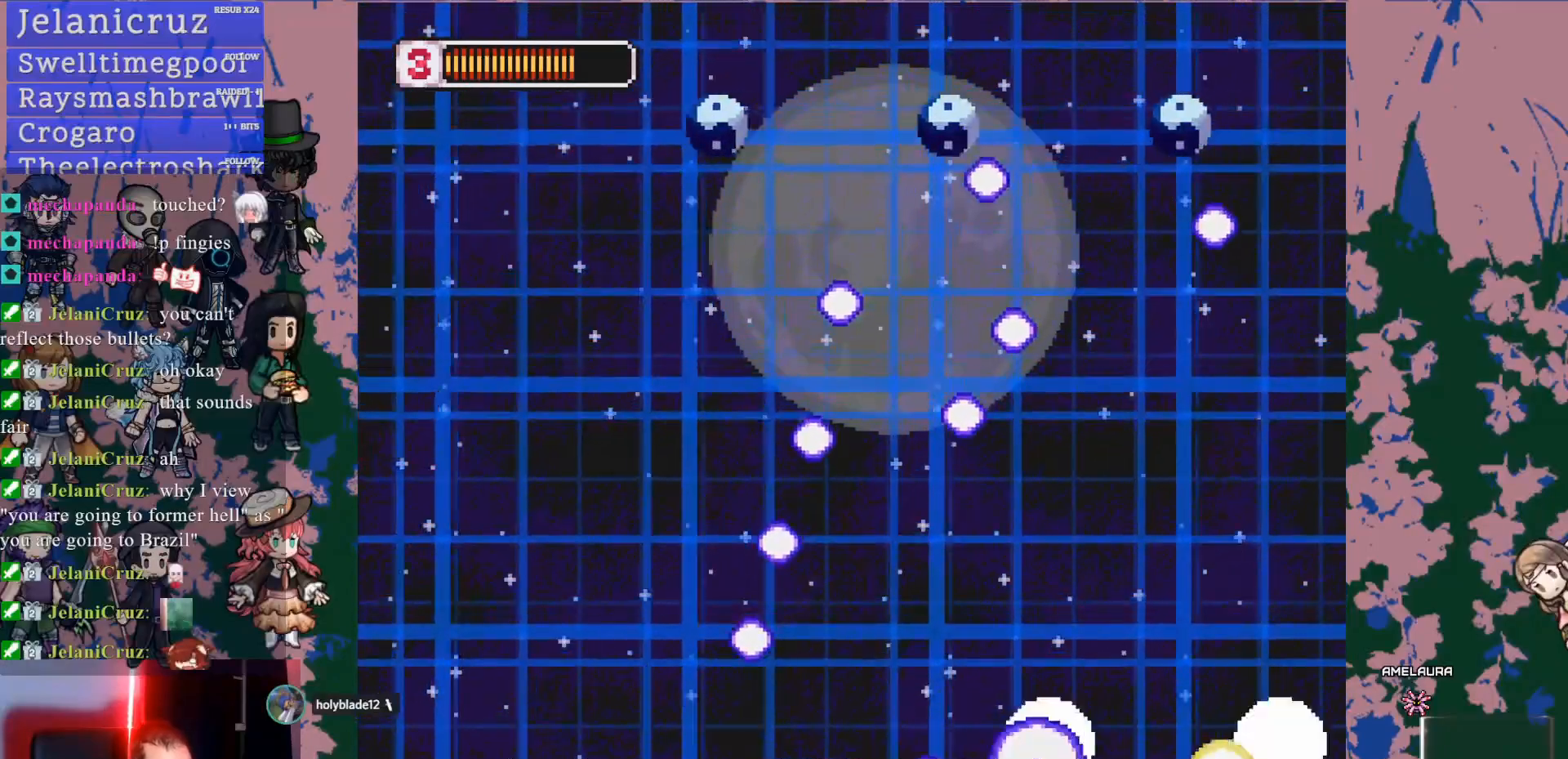
{"buttons": ["DPAD_RIGHT"], "left_stick": "center", "right_stick": "center", "events": [[67, "DPAD_UP", "down"], [233, "DPAD_UP", "up"], [283, "SQUARE", "down"], [300, "DPAD_RIGHT", "down"], [483, "SQUARE", "up"]]}
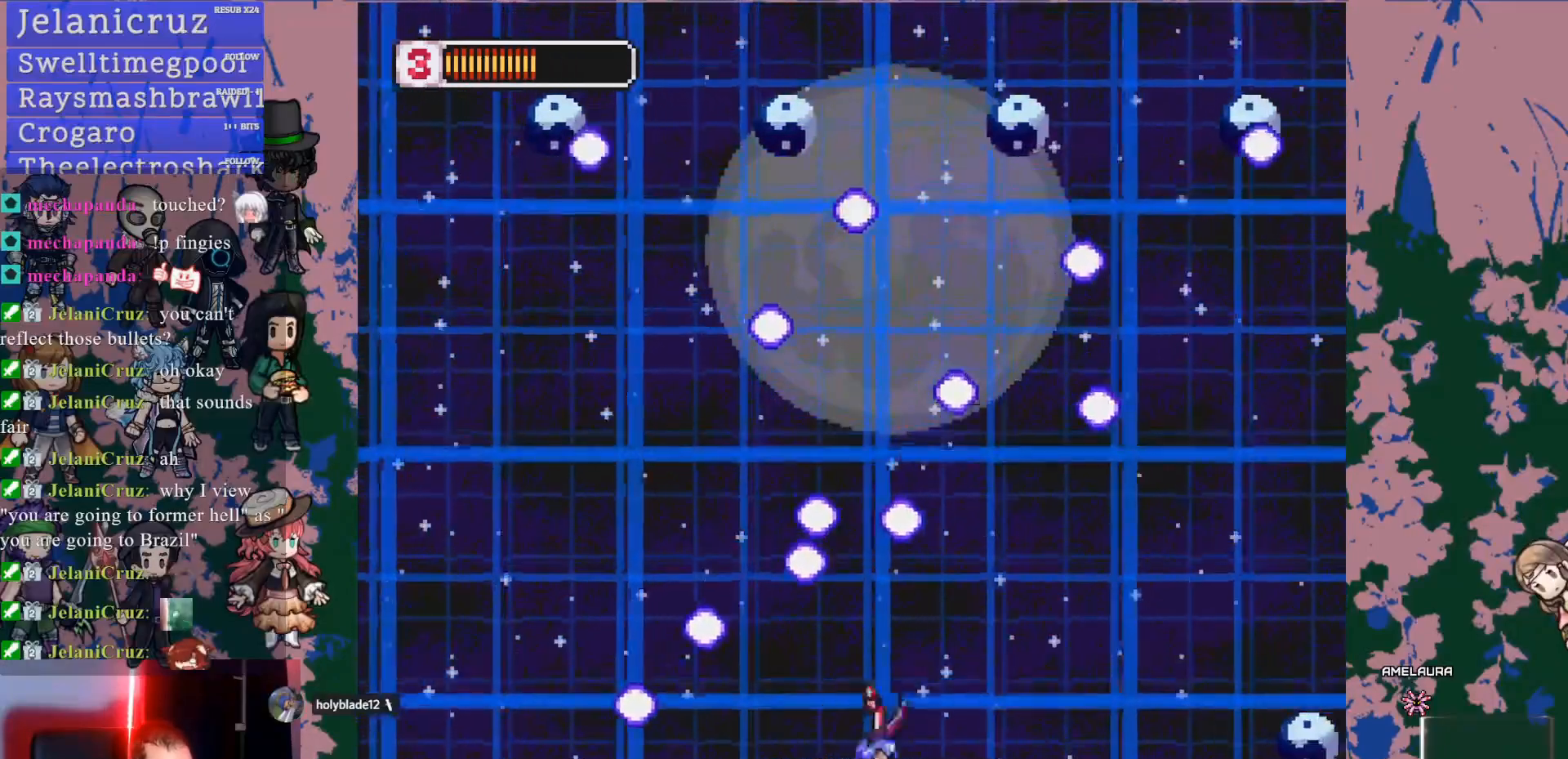
{"buttons": ["SQUARE", "DPAD_DOWN", "DPAD_RIGHT"], "left_stick": "center", "right_stick": "center", "events": [[17, "DPAD_RIGHT", "up"], [133, "DPAD_UP", "down"], [217, "SQUARE", "down"], [317, "DPAD_RIGHT", "down"], [333, "DPAD_UP", "up"], [383, "SQUARE", "up"], [450, "DPAD_DOWN", "down"], [450, "SQUARE", "down"]]}
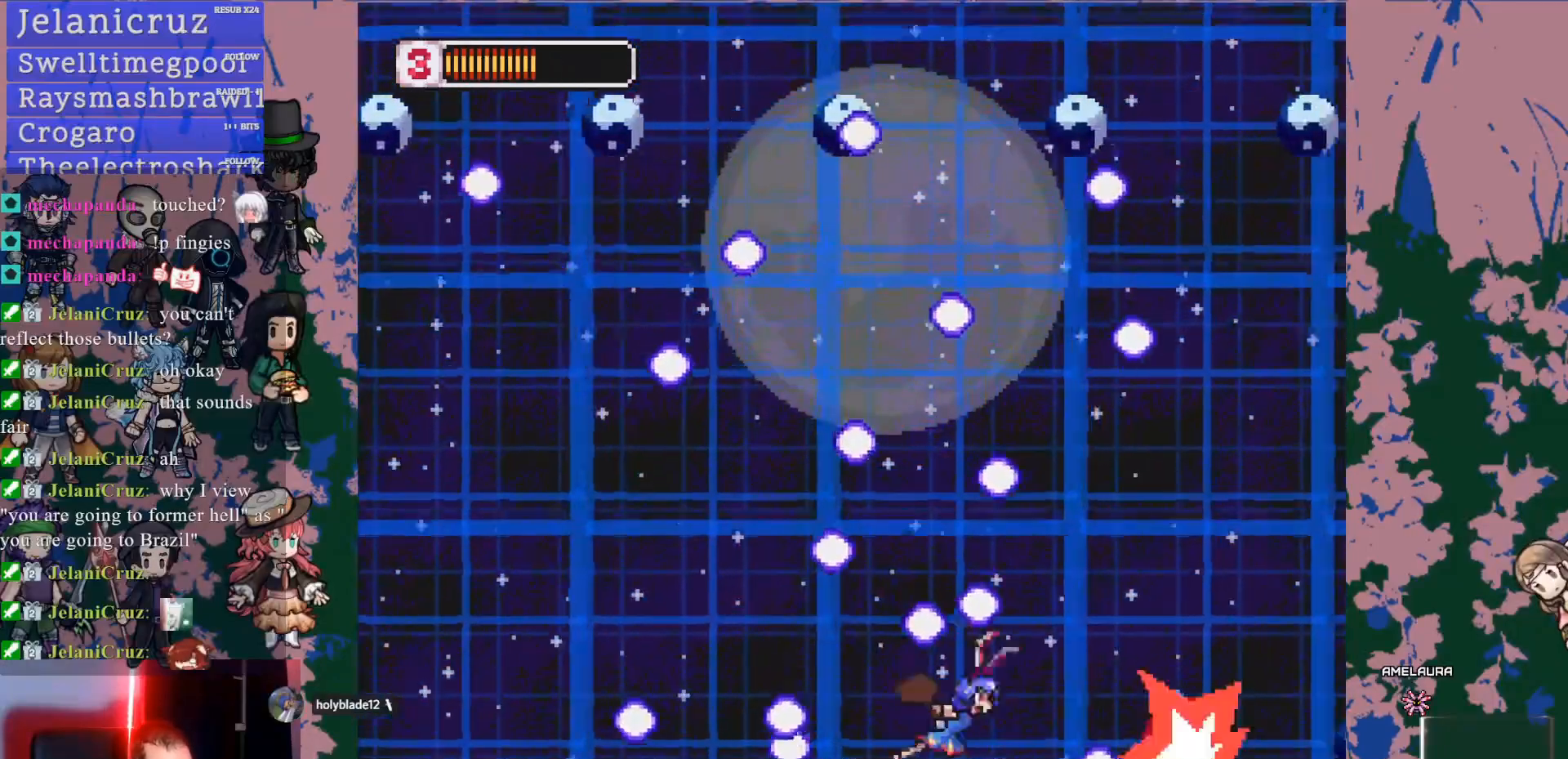
{"buttons": [], "left_stick": "center", "right_stick": "center", "events": [[67, "DPAD_DOWN", "up"], [83, "SQUARE", "up"], [150, "DPAD_RIGHT", "up"], [167, "SQUARE", "down"], [233, "DPAD_RIGHT", "down"], [283, "SQUARE", "up"], [333, "SQUARE", "down"], [450, "DPAD_RIGHT", "up"], [450, "SQUARE", "up"]]}
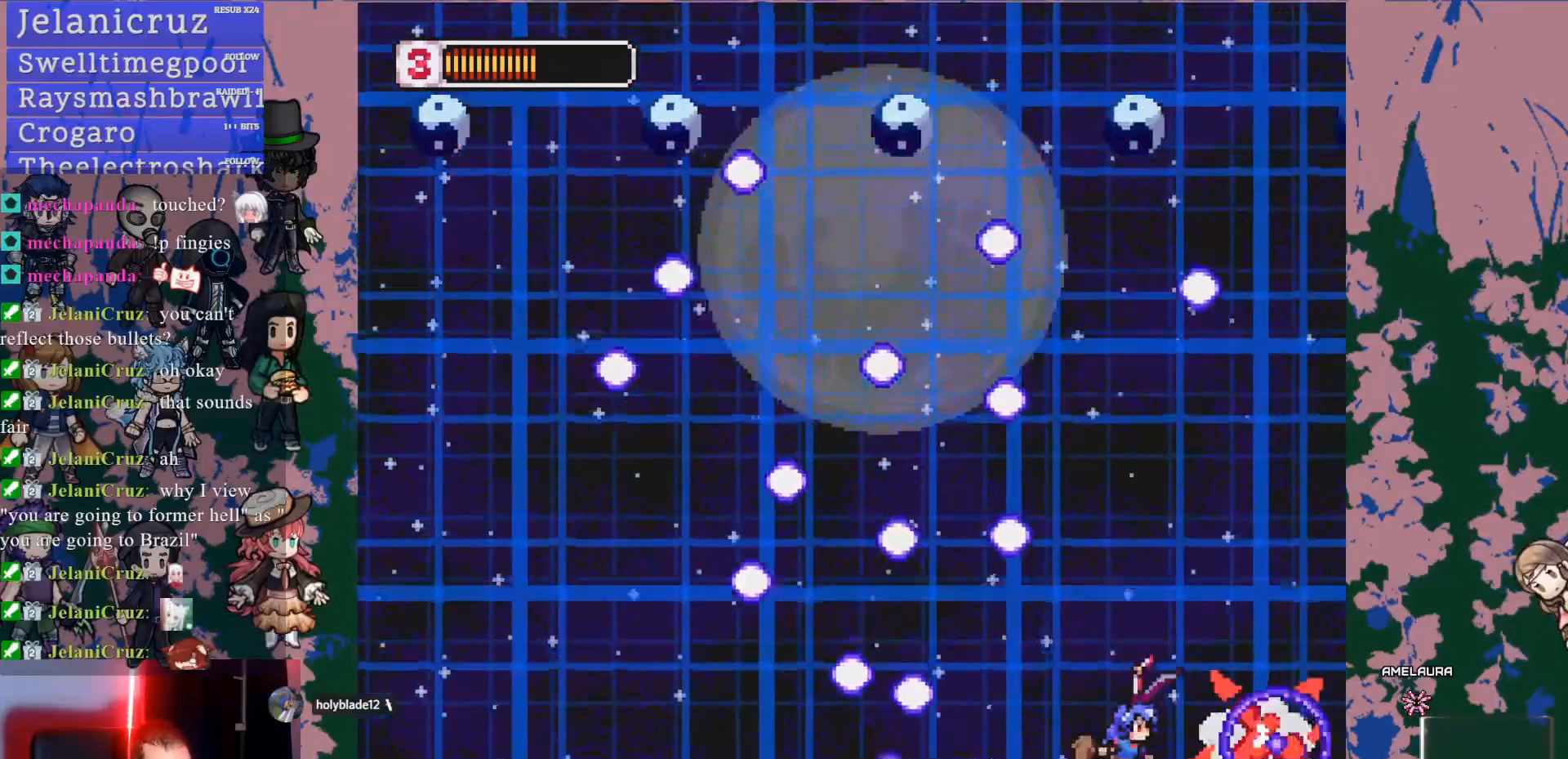
{"buttons": ["SQUARE"], "left_stick": "center", "right_stick": "center", "events": [[33, "SQUARE", "down"], [133, "SQUARE", "up"], [217, "SQUARE", "down"], [333, "SQUARE", "up"], [400, "SQUARE", "down"]]}
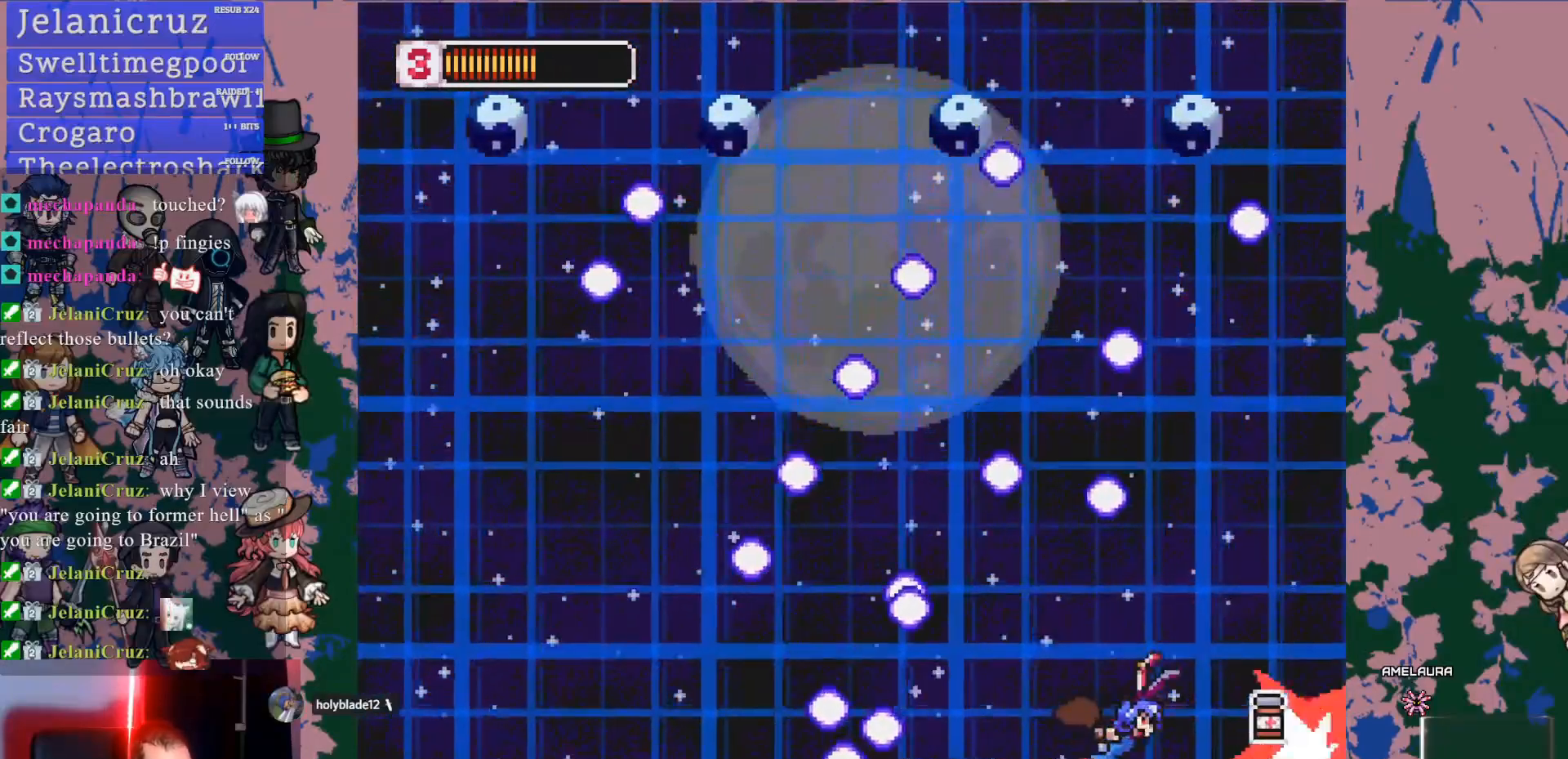
{"buttons": ["SQUARE"], "left_stick": "center", "right_stick": "center", "events": [[17, "SQUARE", "up"], [83, "SQUARE", "down"], [200, "SQUARE", "up"], [267, "DPAD_RIGHT", "down"], [267, "SQUARE", "down"], [383, "SQUARE", "up"], [400, "DPAD_RIGHT", "up"], [450, "SQUARE", "down"]]}
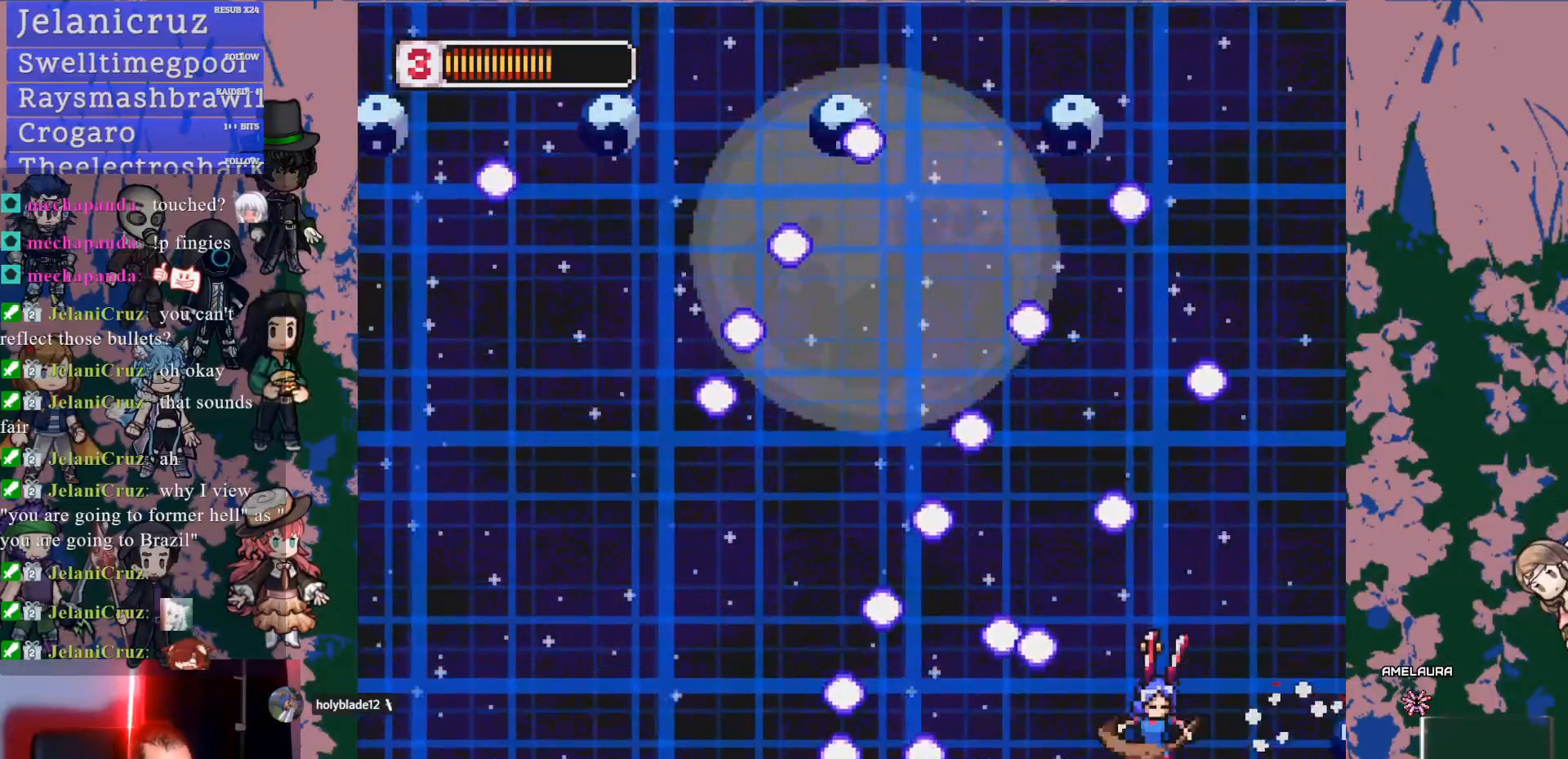
{"buttons": [], "left_stick": "center", "right_stick": "center", "events": [[50, "SQUARE", "up"], [217, "SQUARE", "down"], [317, "SQUARE", "up"], [400, "SQUARE", "down"], [500, "SQUARE", "up"]]}
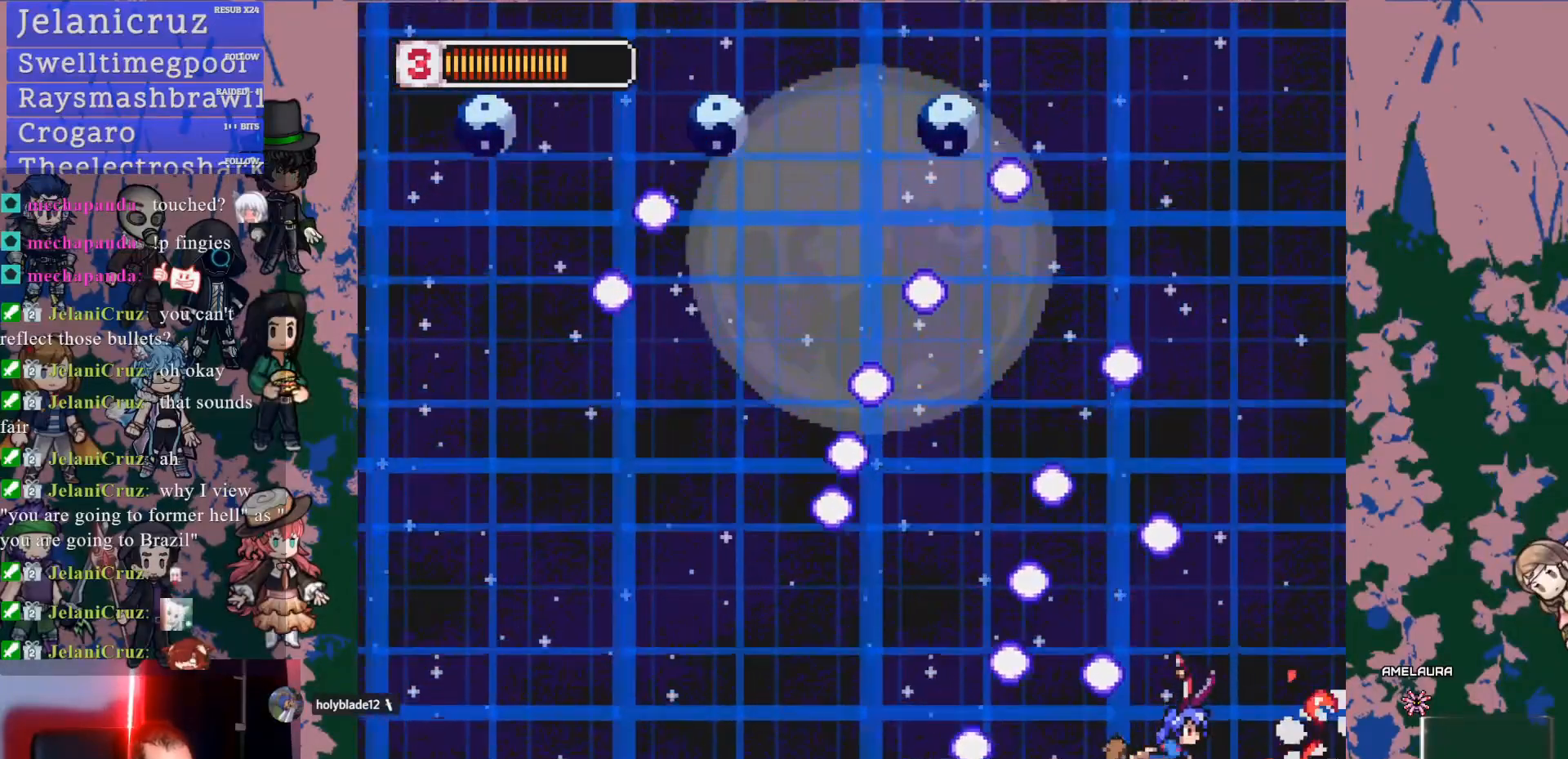
{"buttons": ["SQUARE", "DPAD_RIGHT"], "left_stick": "center", "right_stick": "center", "events": [[33, "DPAD_RIGHT", "down"], [83, "SQUARE", "down"], [183, "DPAD_RIGHT", "up"], [183, "SQUARE", "up"], [267, "SQUARE", "down"], [367, "SQUARE", "up"], [450, "DPAD_RIGHT", "down"], [450, "SQUARE", "down"]]}